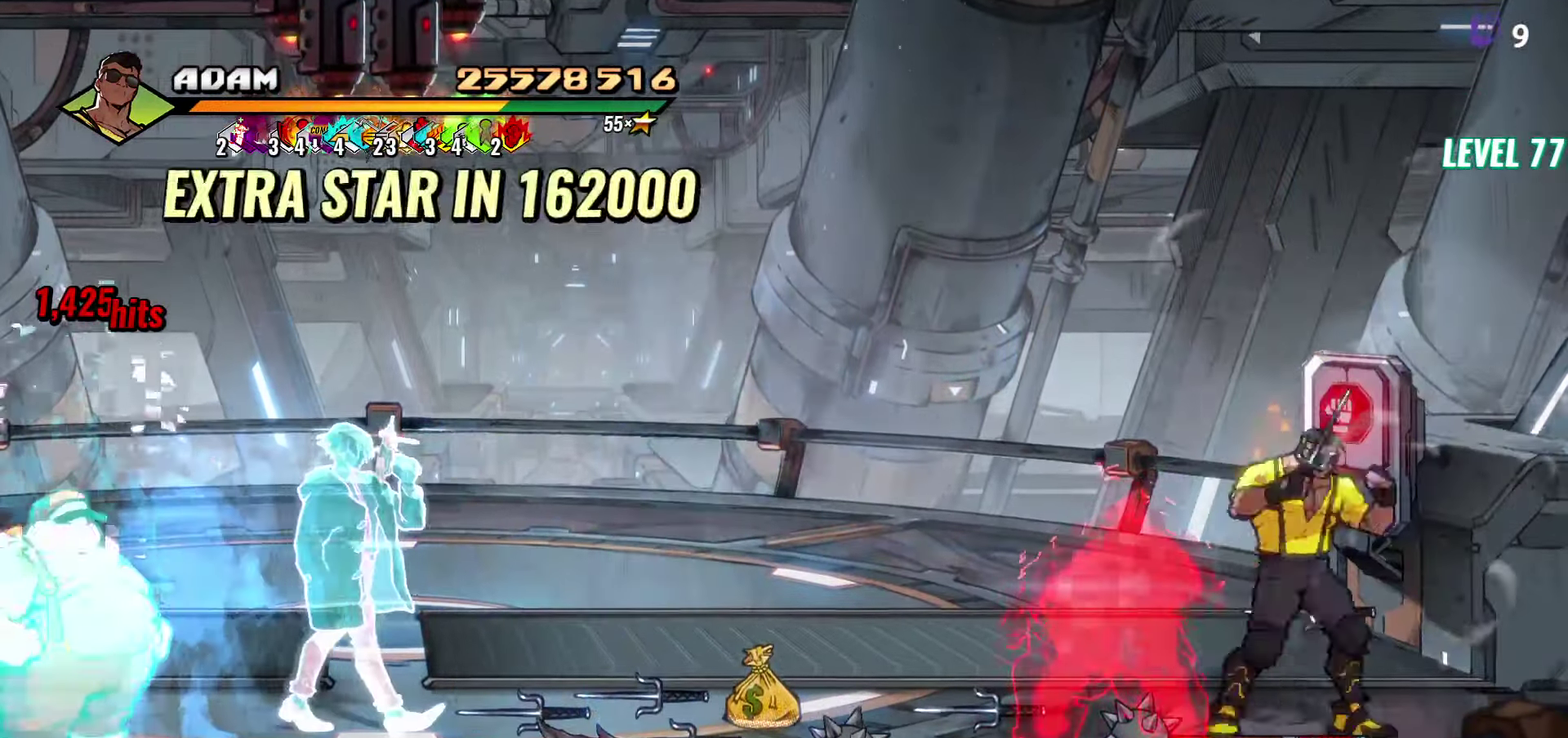
Gameplay with a controller (Xbox layout); each line is a JSON object with the inputs held at the frame after it. "events" lists button and stick changes between this image and that frame as [ms after this image, input, new state], when the widget could be followed in between. Not read: L3 R3 left_stick right_stick.
{"buttons": ["DPAD_DOWN", "DPAD_LEFT"], "events": [[17, "DPAD_LEFT", "down"], [100, "DPAD_LEFT", "up"], [200, "DPAD_LEFT", "down"], [350, "DPAD_DOWN", "down"]]}
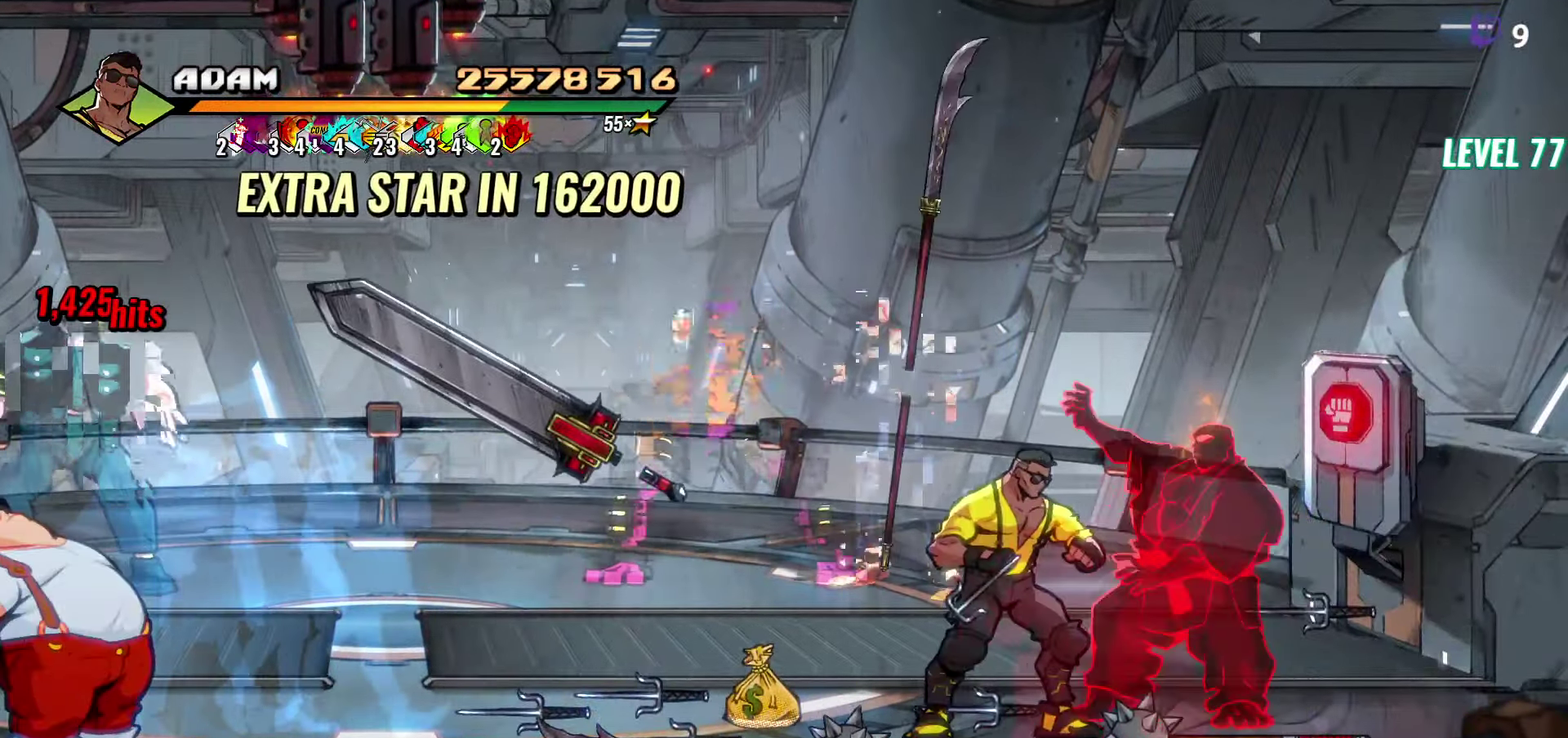
{"buttons": ["DPAD_UP"], "events": [[17, "DPAD_LEFT", "up"], [100, "DPAD_RIGHT", "down"], [234, "DPAD_DOWN", "up"], [384, "DPAD_UP", "down"], [467, "DPAD_RIGHT", "up"]]}
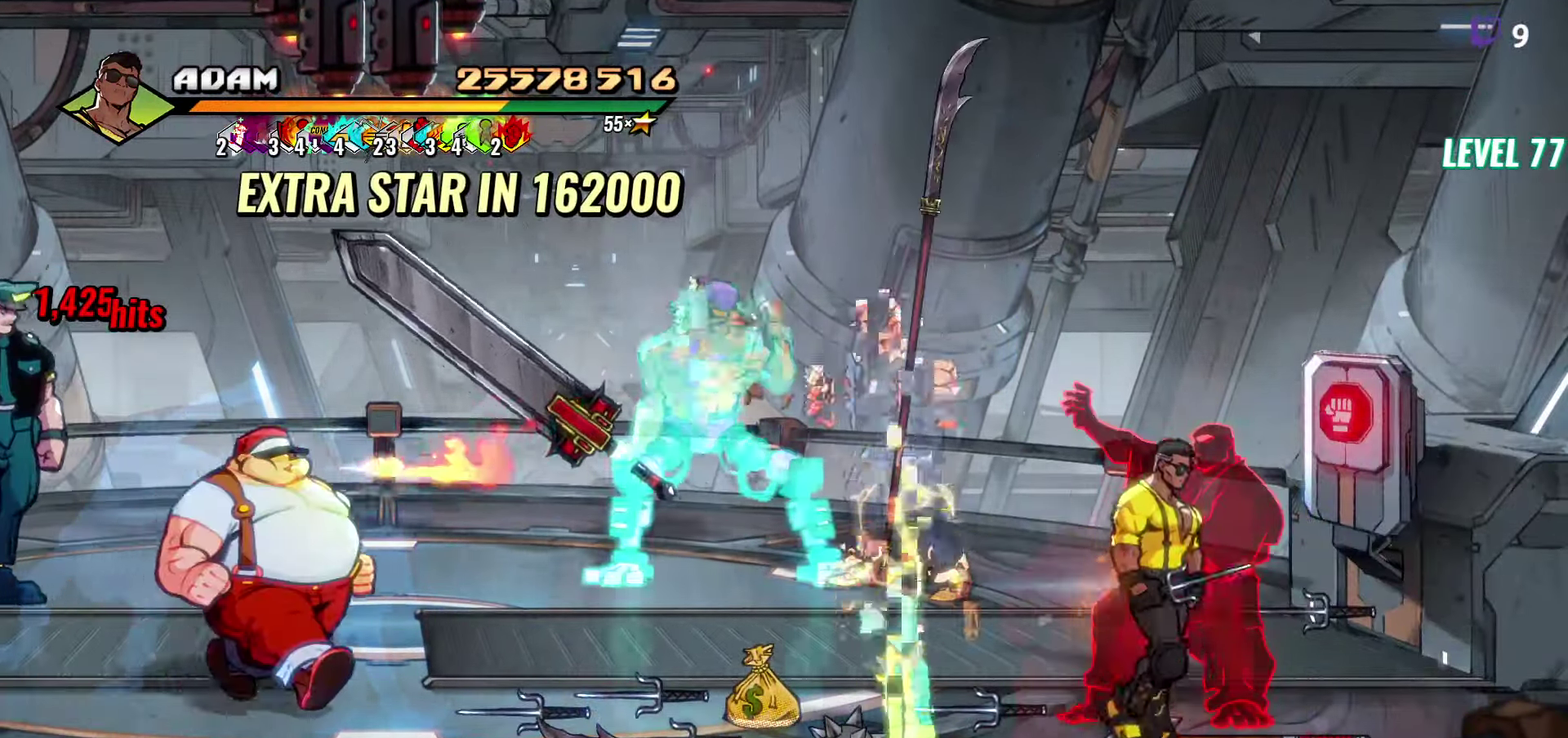
{"buttons": ["R2"], "events": [[67, "DPAD_LEFT", "down"], [67, "DPAD_UP", "up"], [167, "Y", "down"], [217, "DPAD_LEFT", "up"], [217, "Y", "up"], [466, "R2", "down"]]}
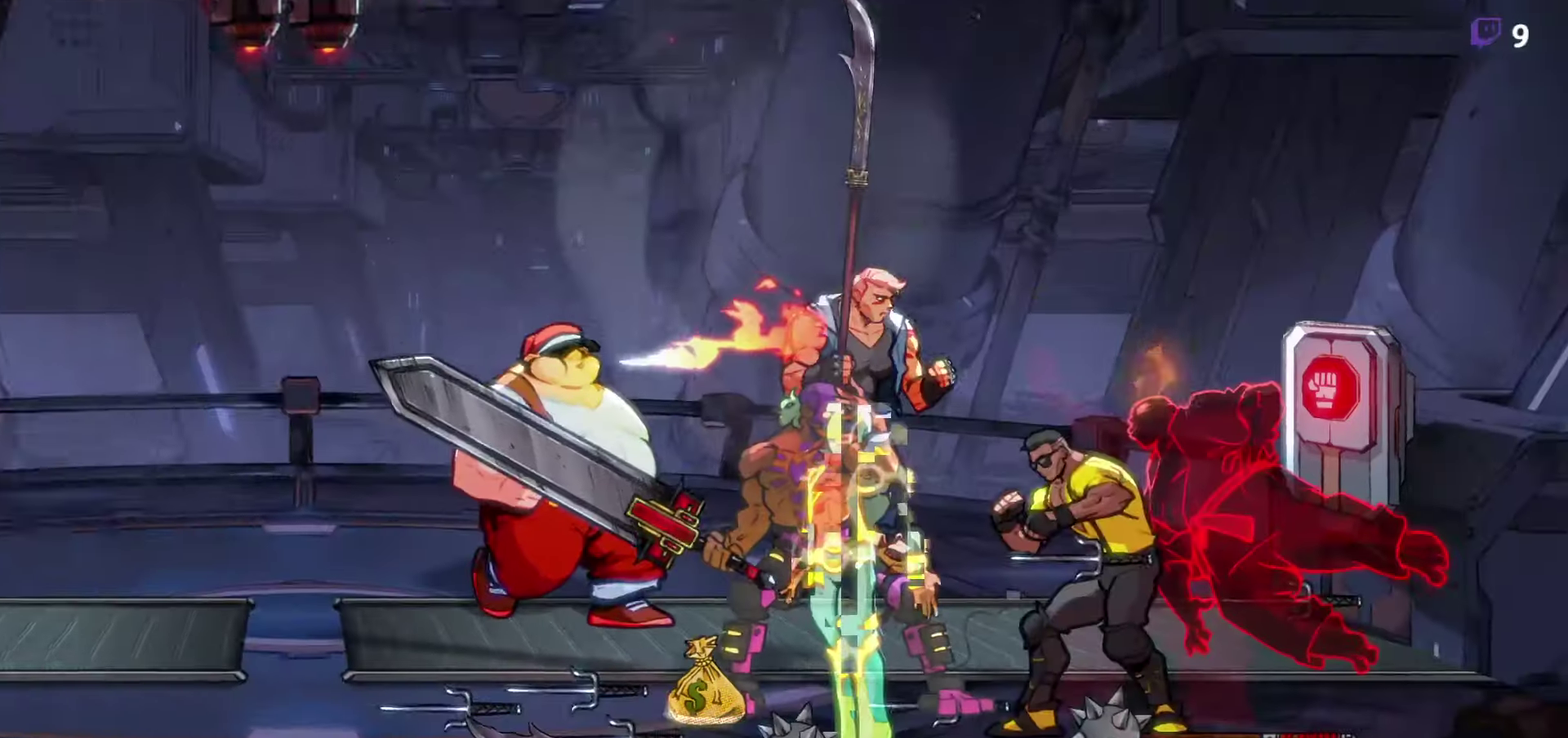
{"buttons": [], "events": [[33, "DPAD_LEFT", "down"], [100, "R2", "up"], [116, "DPAD_LEFT", "up"]]}
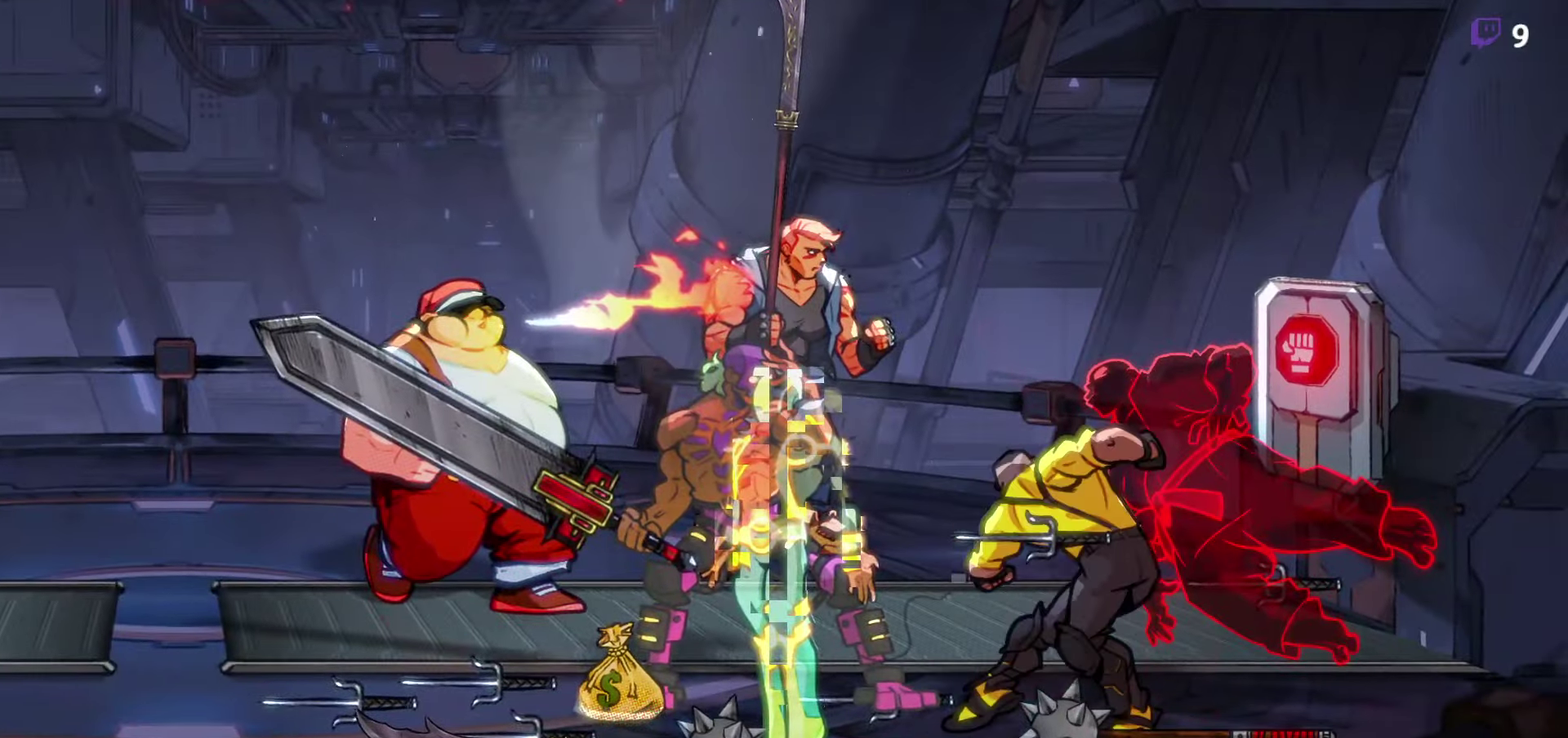
{"buttons": [], "events": []}
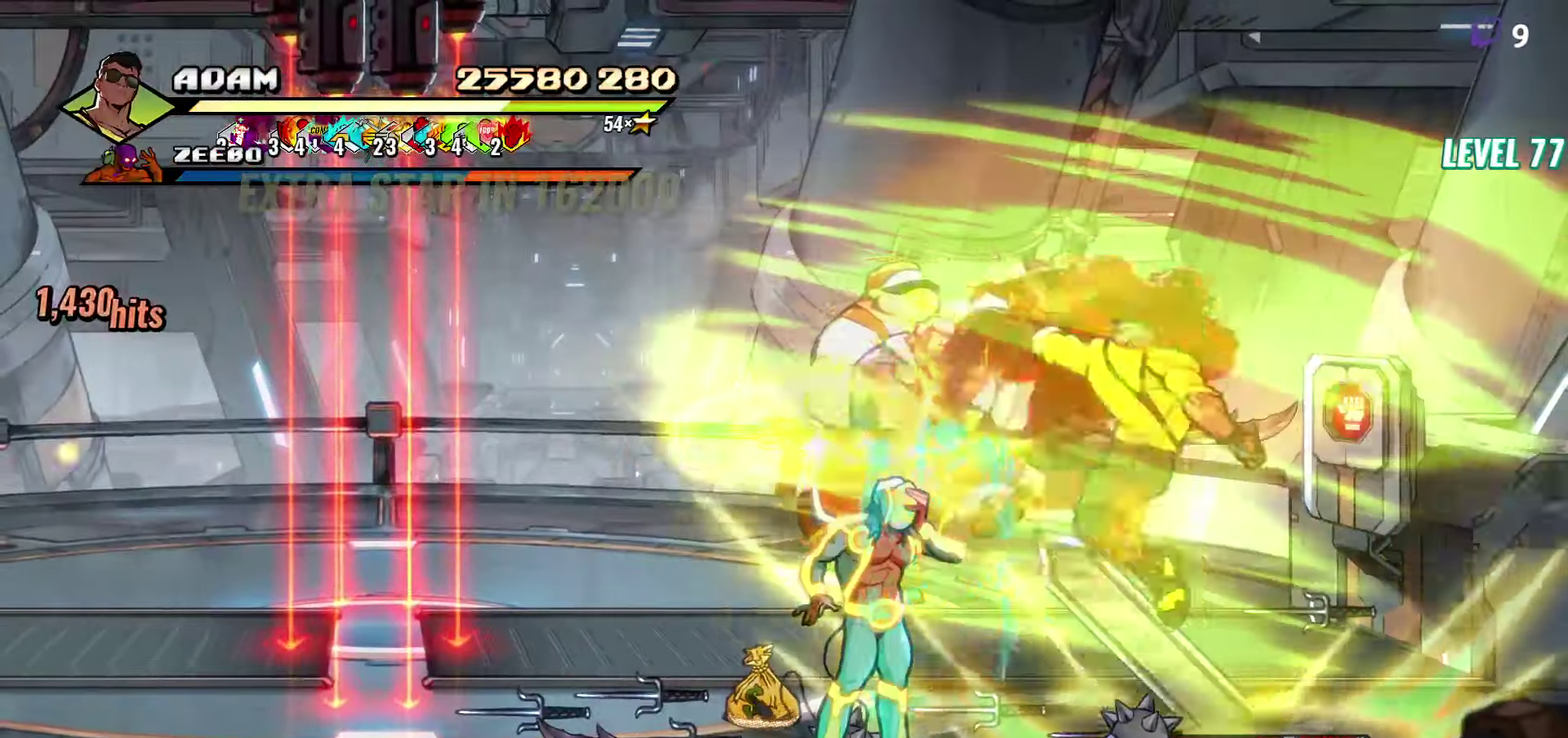
{"buttons": ["DPAD_RIGHT"], "events": [[366, "DPAD_RIGHT", "down"]]}
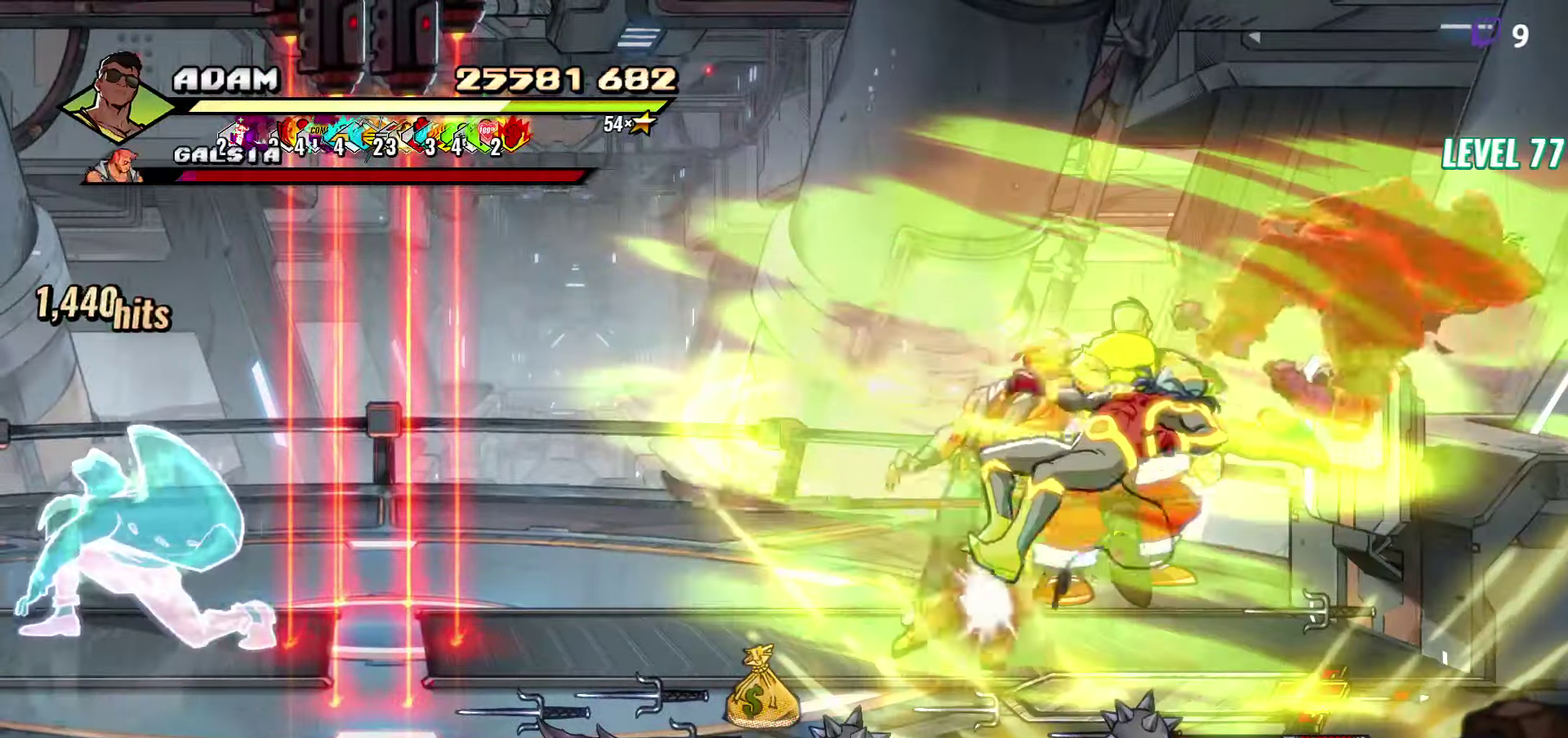
{"buttons": [], "events": [[283, "DPAD_RIGHT", "up"]]}
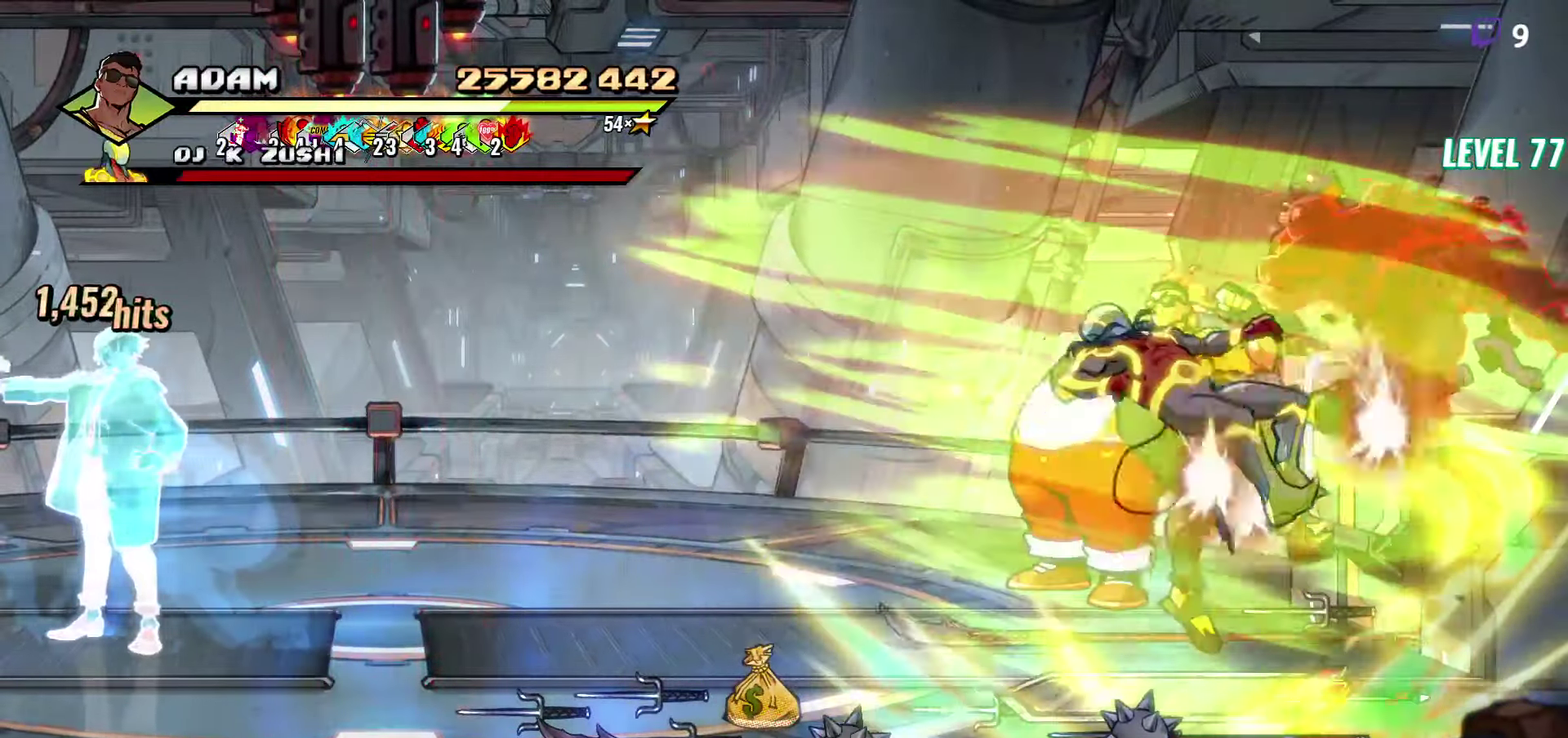
{"buttons": ["Y", "DPAD_DOWN"], "events": [[300, "DPAD_DOWN", "down"], [300, "DPAD_RIGHT", "down"], [433, "DPAD_RIGHT", "up"], [433, "Y", "down"]]}
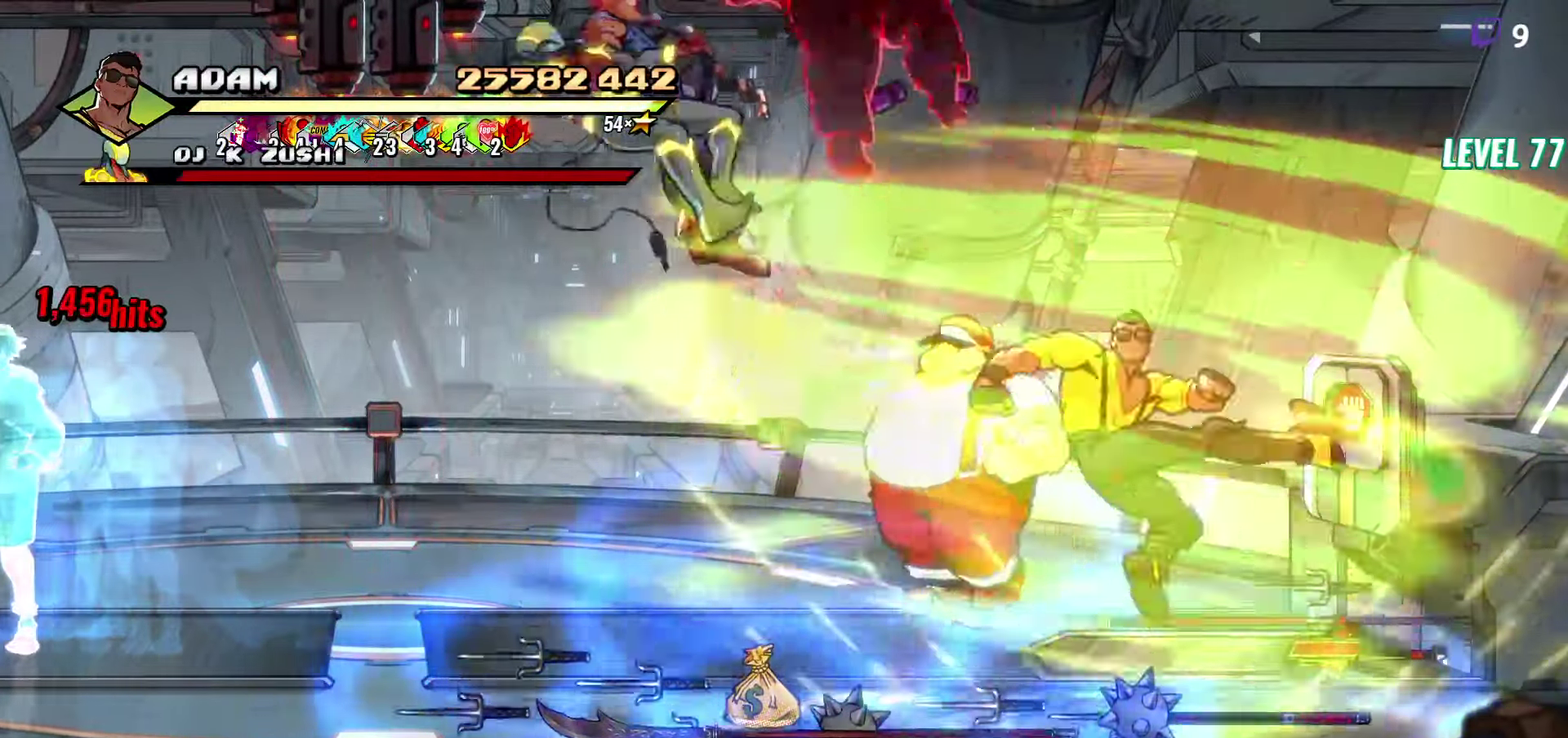
{"buttons": ["B", "DPAD_LEFT"], "events": [[83, "Y", "up"], [316, "DPAD_DOWN", "up"], [466, "DPAD_LEFT", "down"], [500, "B", "down"]]}
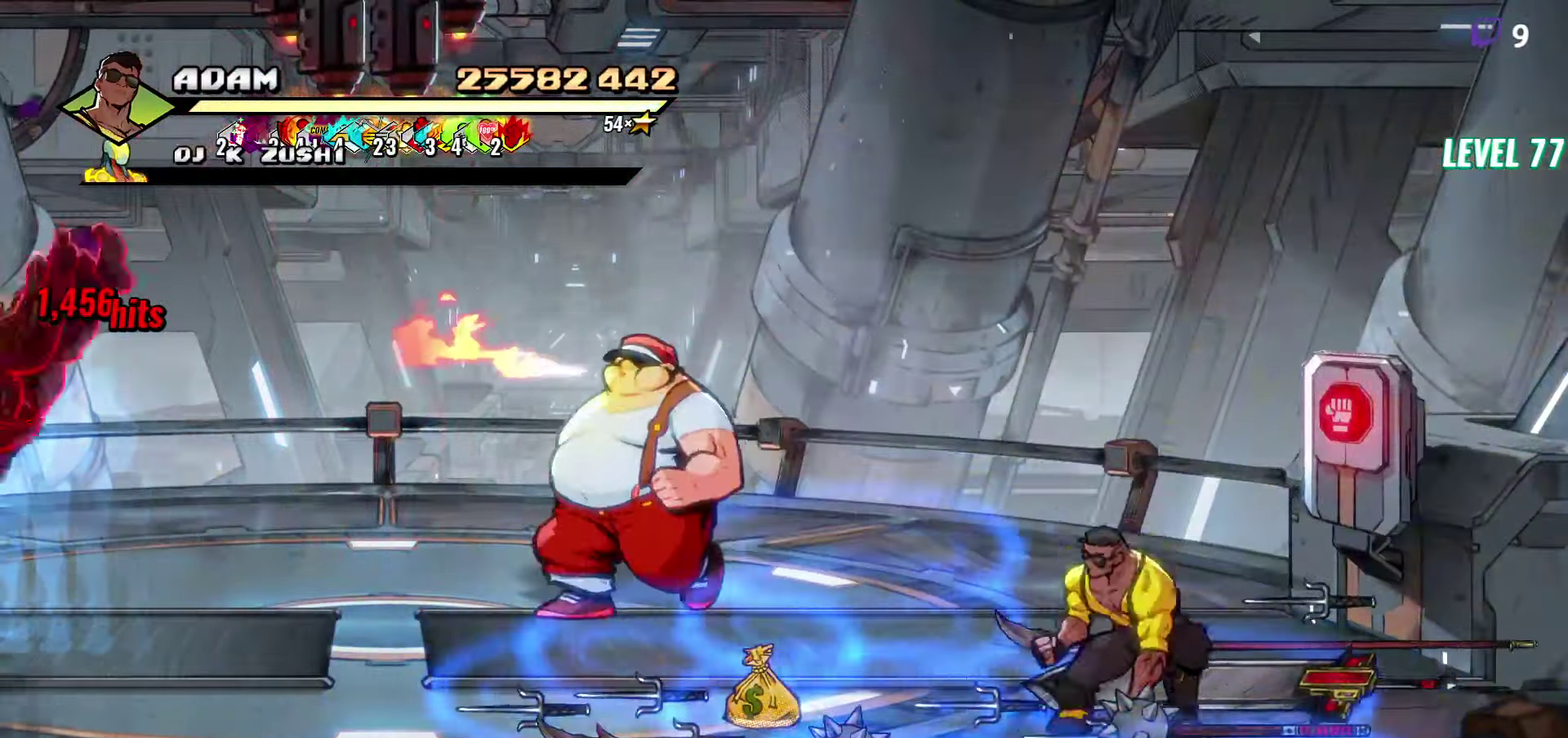
{"buttons": ["DPAD_UP", "DPAD_LEFT"], "events": [[100, "B", "up"], [166, "DPAD_UP", "down"]]}
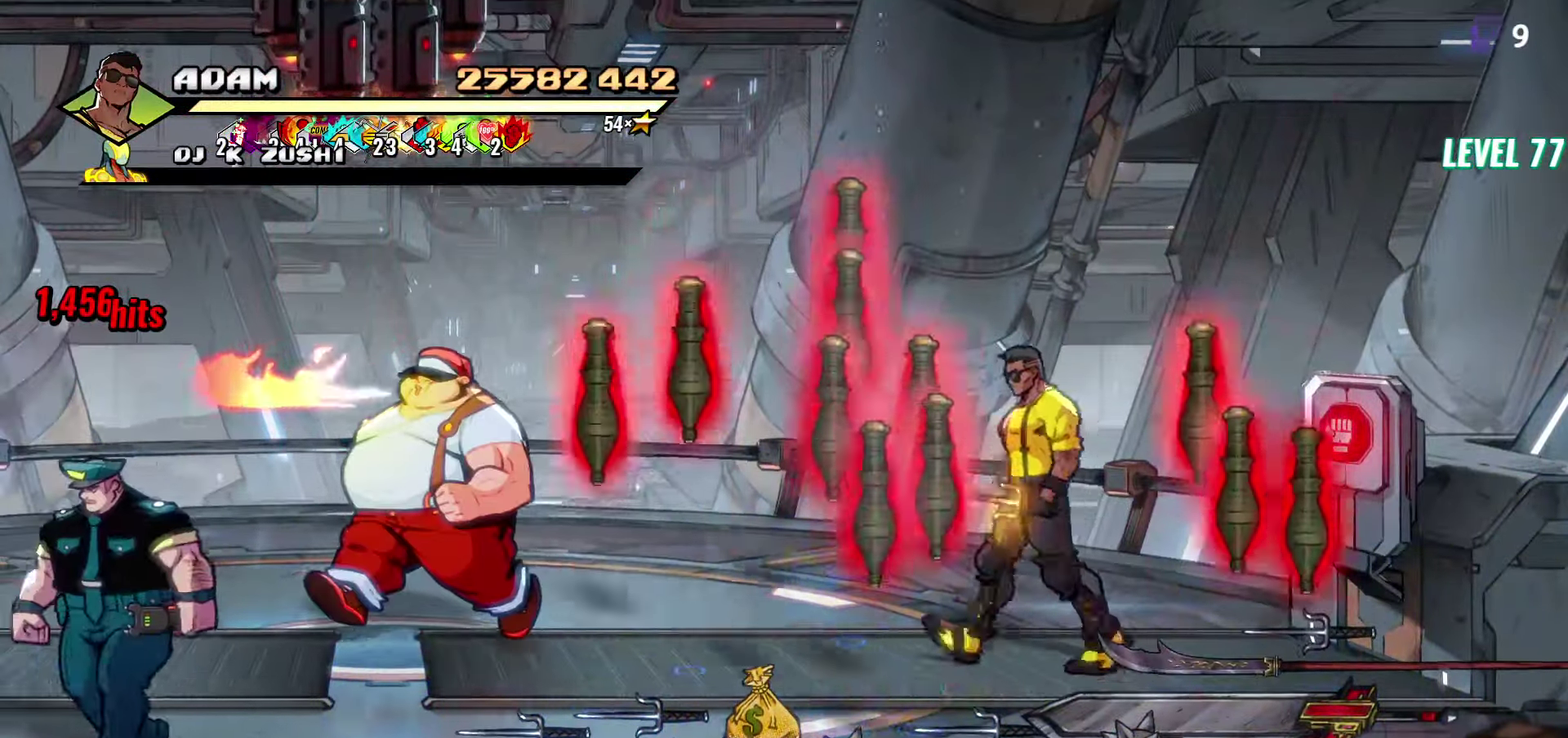
{"buttons": ["DPAD_DOWN", "DPAD_LEFT"], "events": [[16, "B", "down"], [50, "DPAD_UP", "up"], [116, "B", "up"], [216, "DPAD_DOWN", "down"]]}
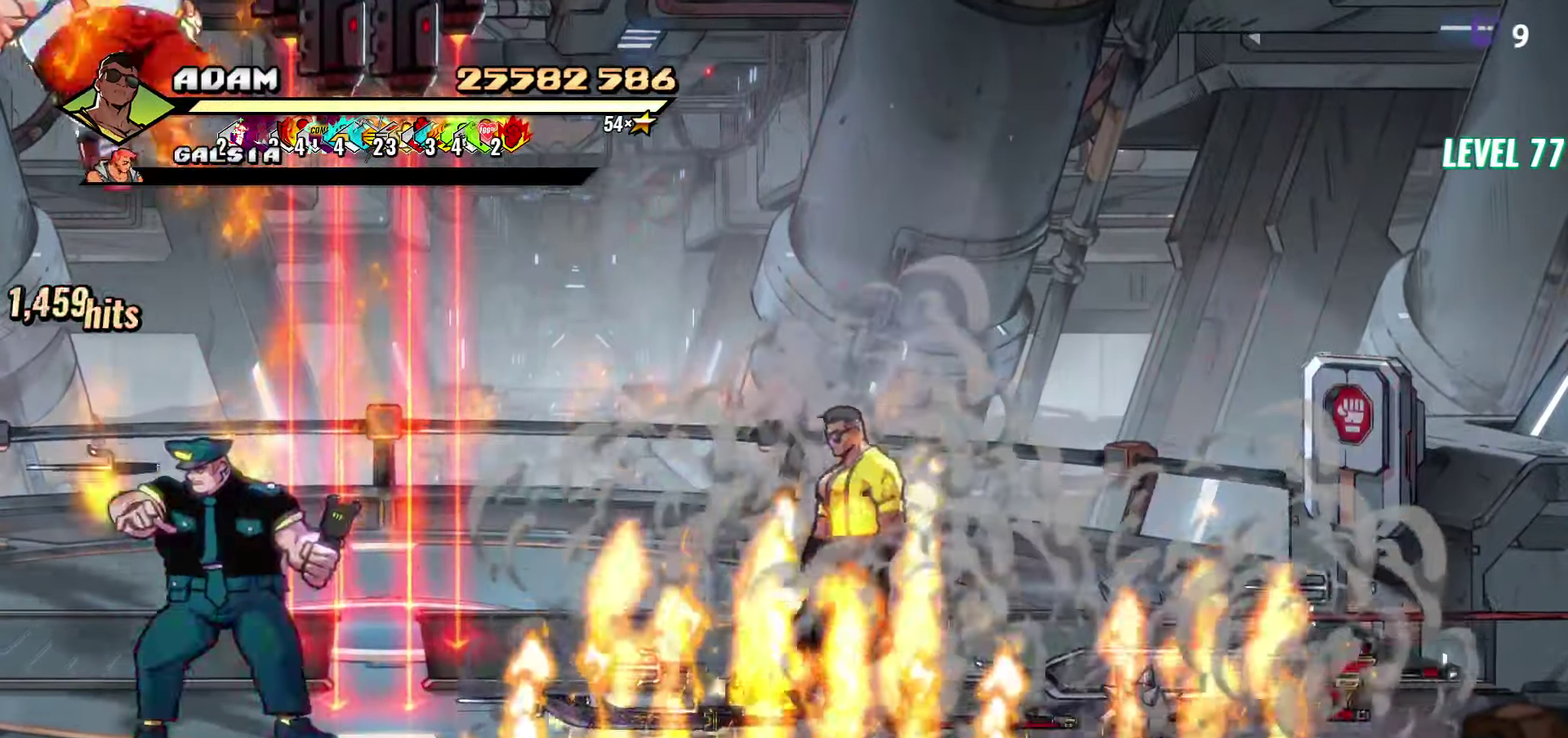
{"buttons": ["DPAD_LEFT"], "events": [[83, "B", "down"], [83, "DPAD_DOWN", "up"], [166, "B", "up"], [283, "B", "down"], [366, "B", "up"]]}
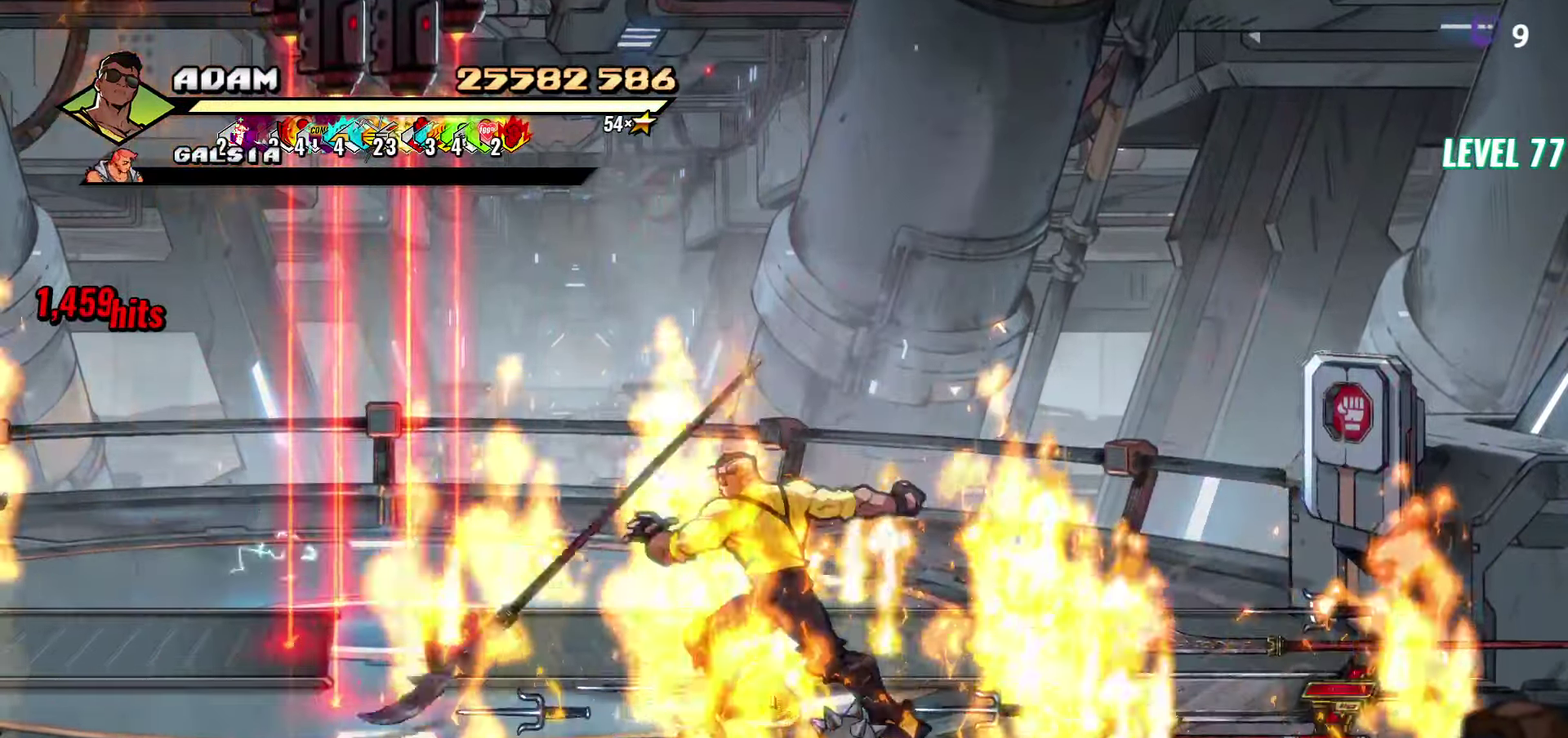
{"buttons": ["DPAD_UP", "DPAD_RIGHT"], "events": [[266, "B", "down"], [316, "DPAD_LEFT", "up"], [366, "B", "up"], [433, "DPAD_RIGHT", "down"], [467, "DPAD_UP", "down"]]}
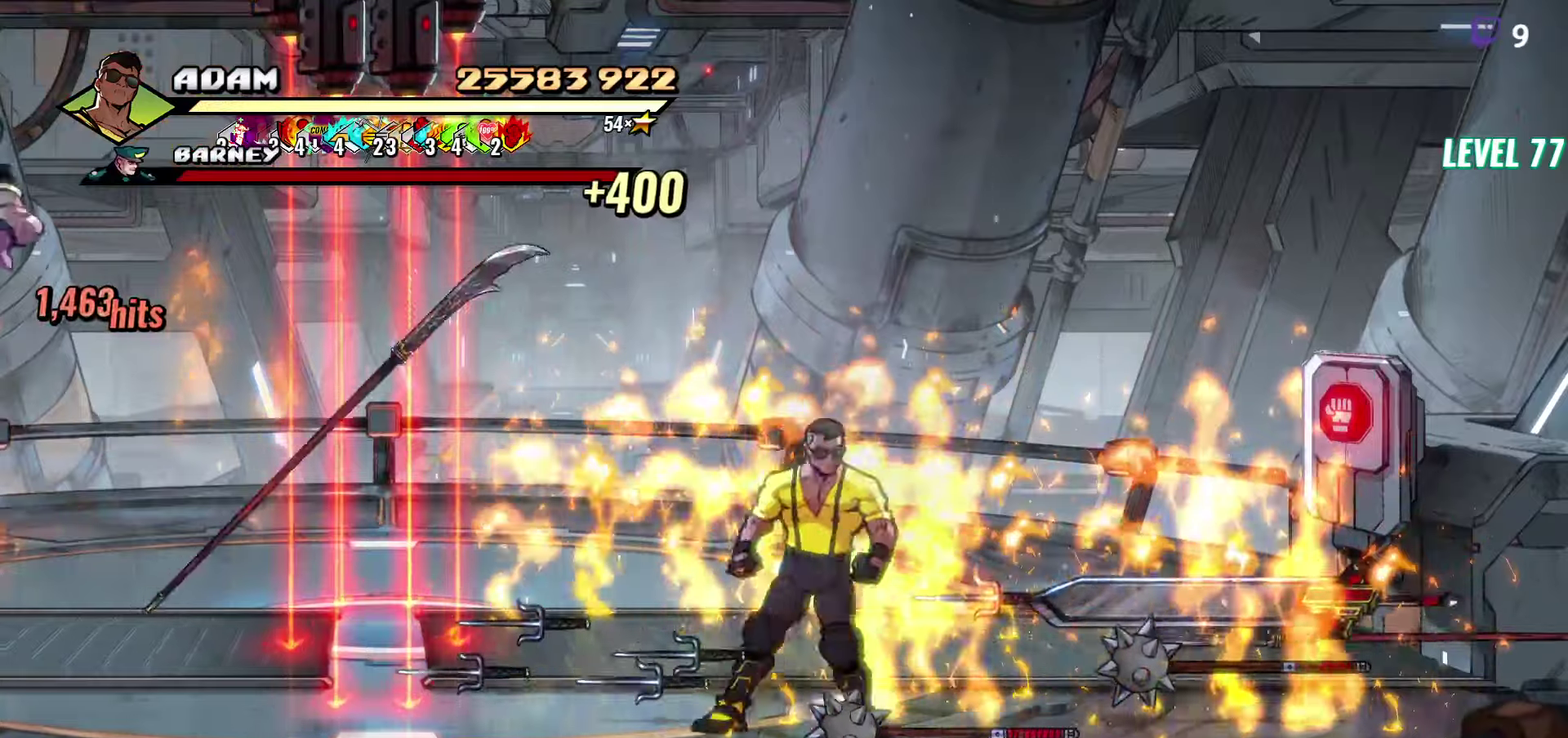
{"buttons": ["DPAD_RIGHT"], "events": [[267, "DPAD_UP", "up"]]}
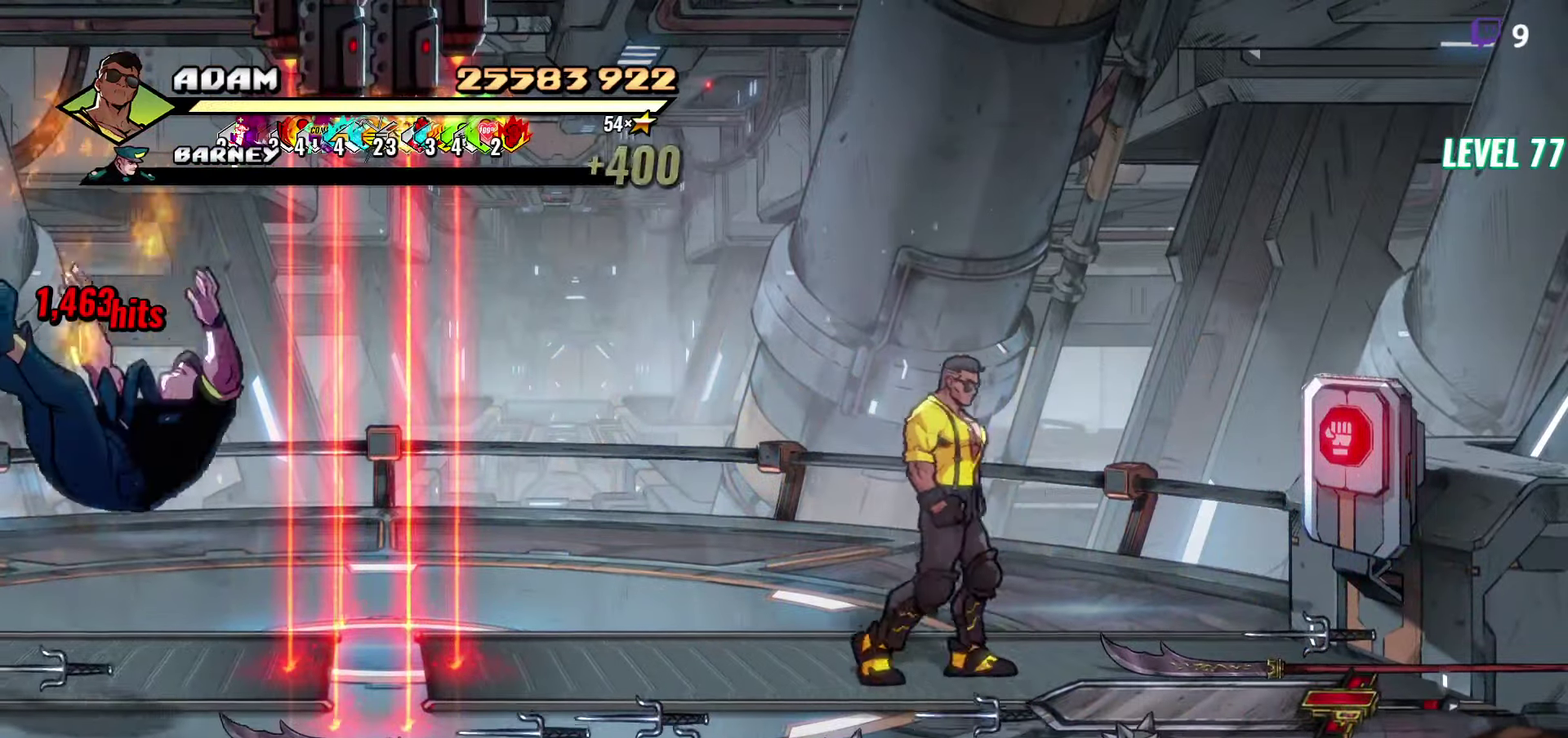
{"buttons": ["DPAD_RIGHT"], "events": [[300, "Y", "down"], [400, "Y", "up"]]}
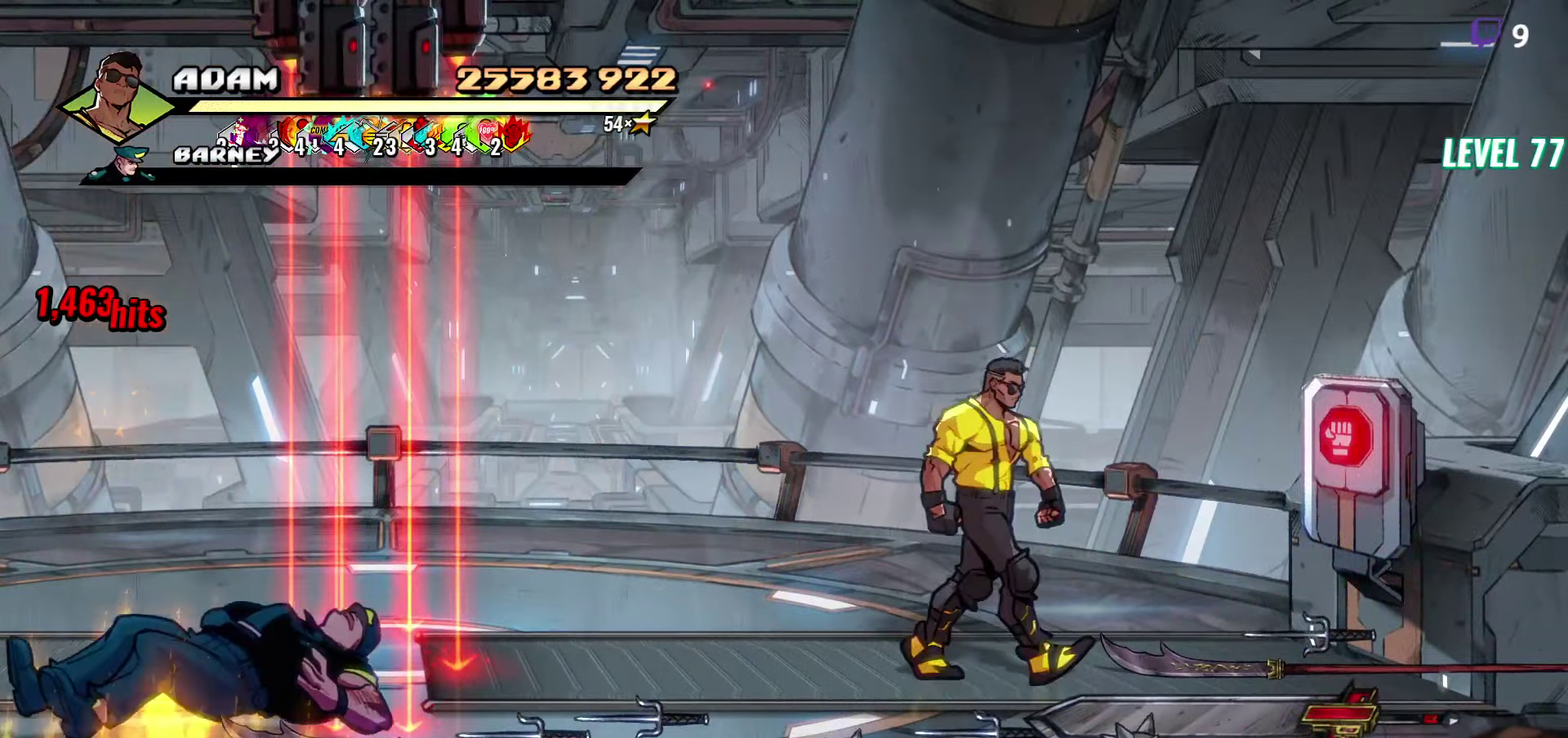
{"buttons": ["DPAD_RIGHT"], "events": []}
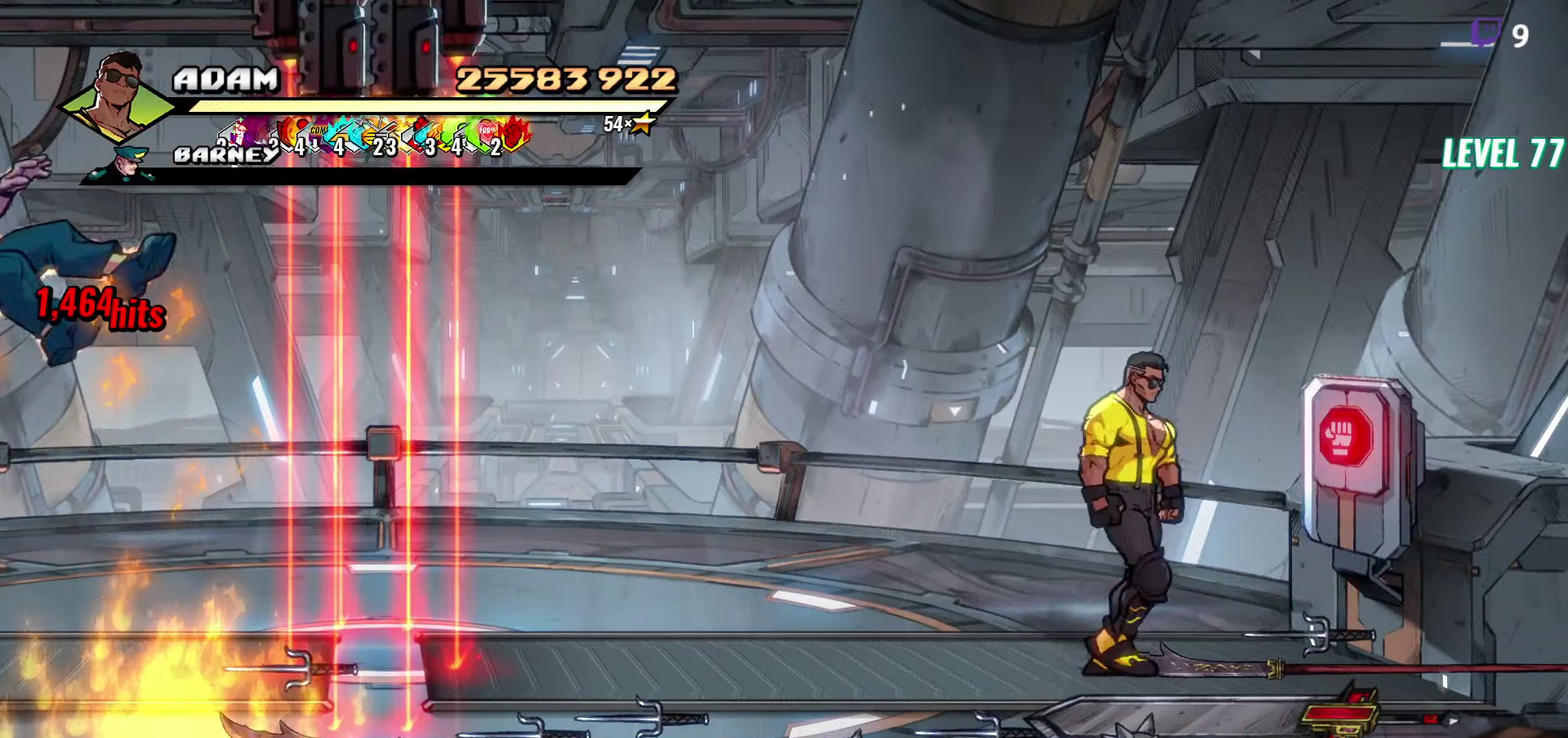
{"buttons": ["B", "DPAD_LEFT"], "events": [[17, "Y", "down"], [83, "Y", "up"], [400, "DPAD_RIGHT", "up"], [433, "B", "down"], [450, "DPAD_LEFT", "down"]]}
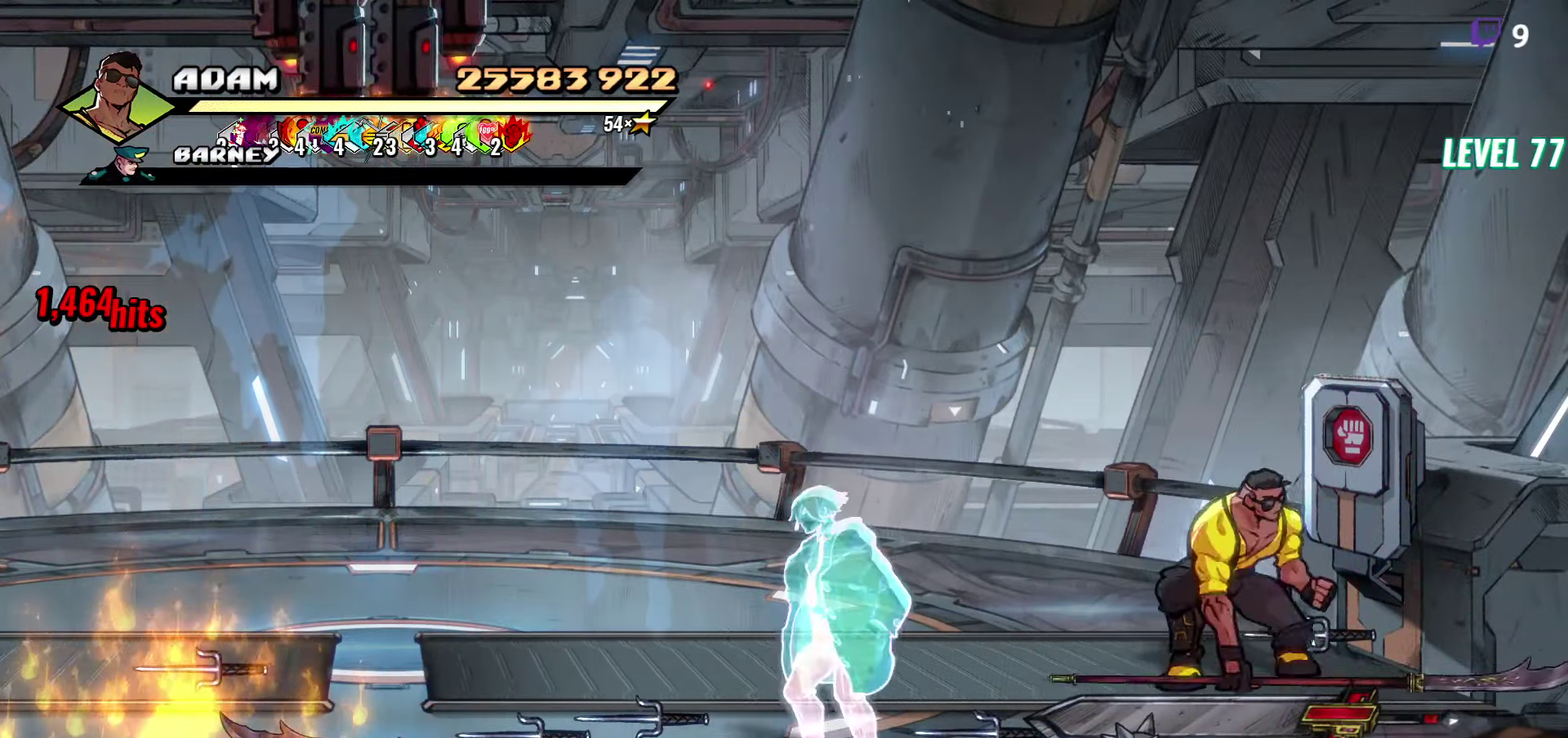
{"buttons": ["DPAD_LEFT"], "events": [[50, "B", "up"], [333, "DPAD_DOWN", "down"], [483, "DPAD_DOWN", "up"]]}
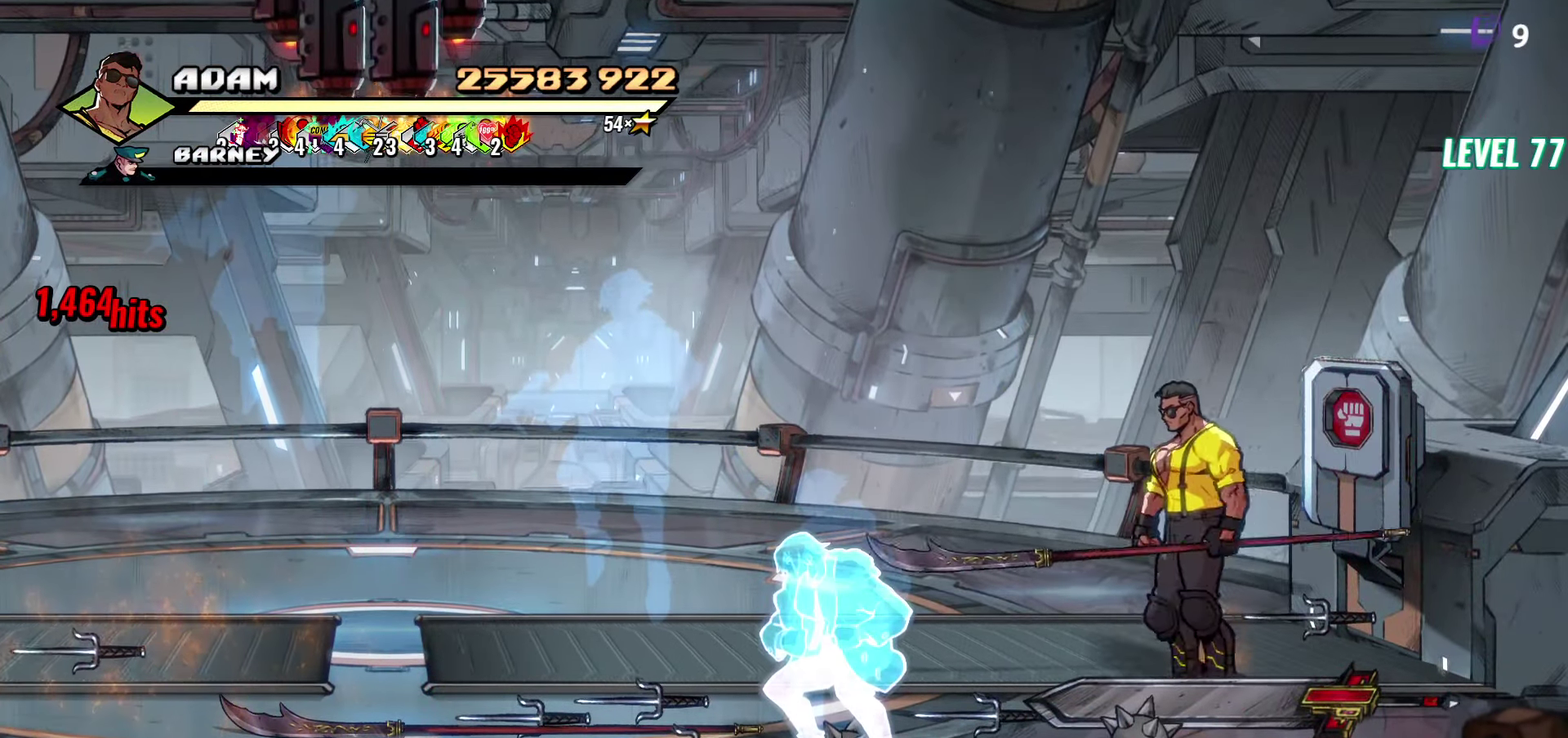
{"buttons": [], "events": [[267, "DPAD_DOWN", "down"], [350, "B", "down"], [350, "DPAD_DOWN", "up"], [433, "B", "up"], [433, "DPAD_LEFT", "up"]]}
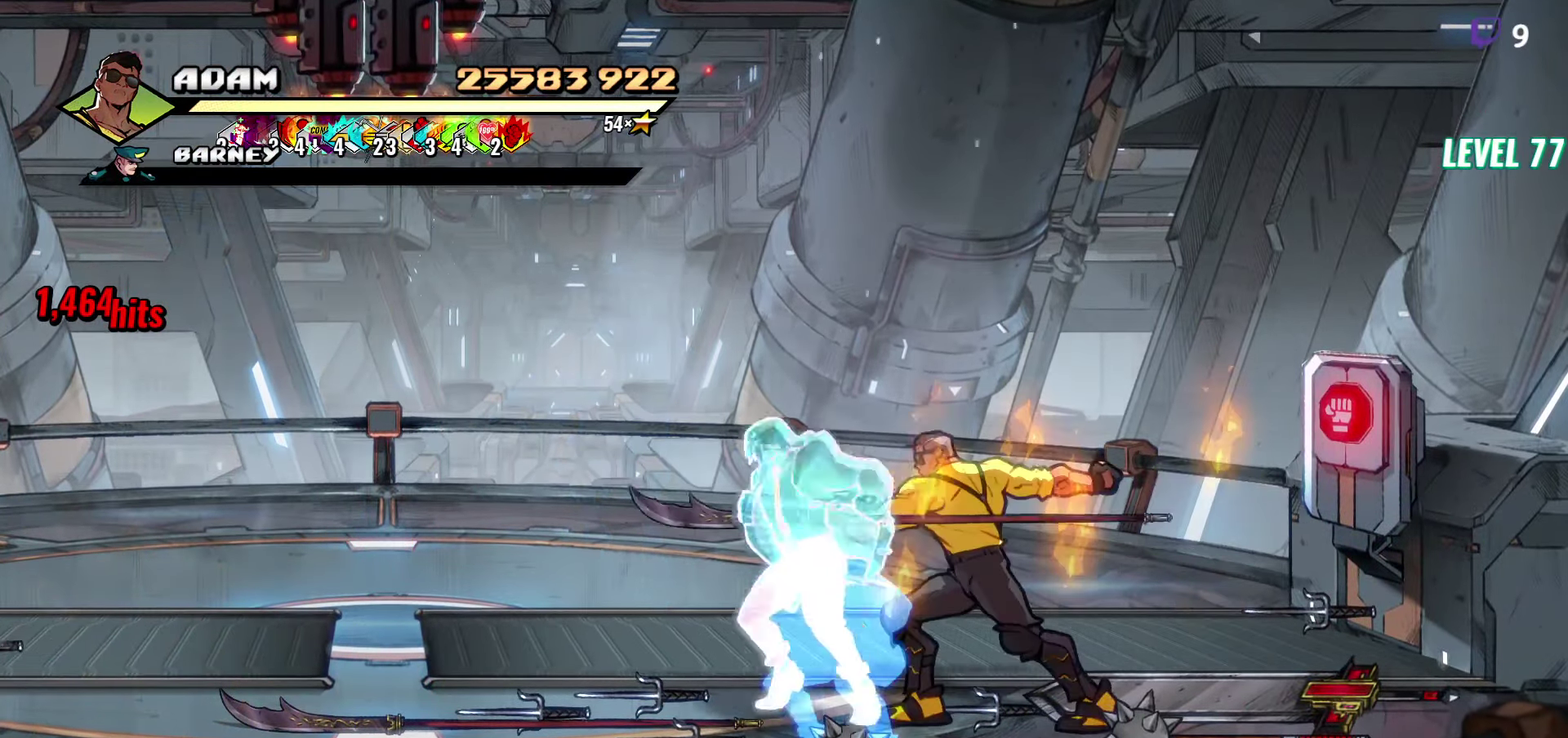
{"buttons": ["B"], "events": [[83, "DPAD_RIGHT", "down"], [183, "DPAD_DOWN", "down"], [283, "DPAD_DOWN", "up"], [417, "B", "down"], [417, "DPAD_RIGHT", "up"]]}
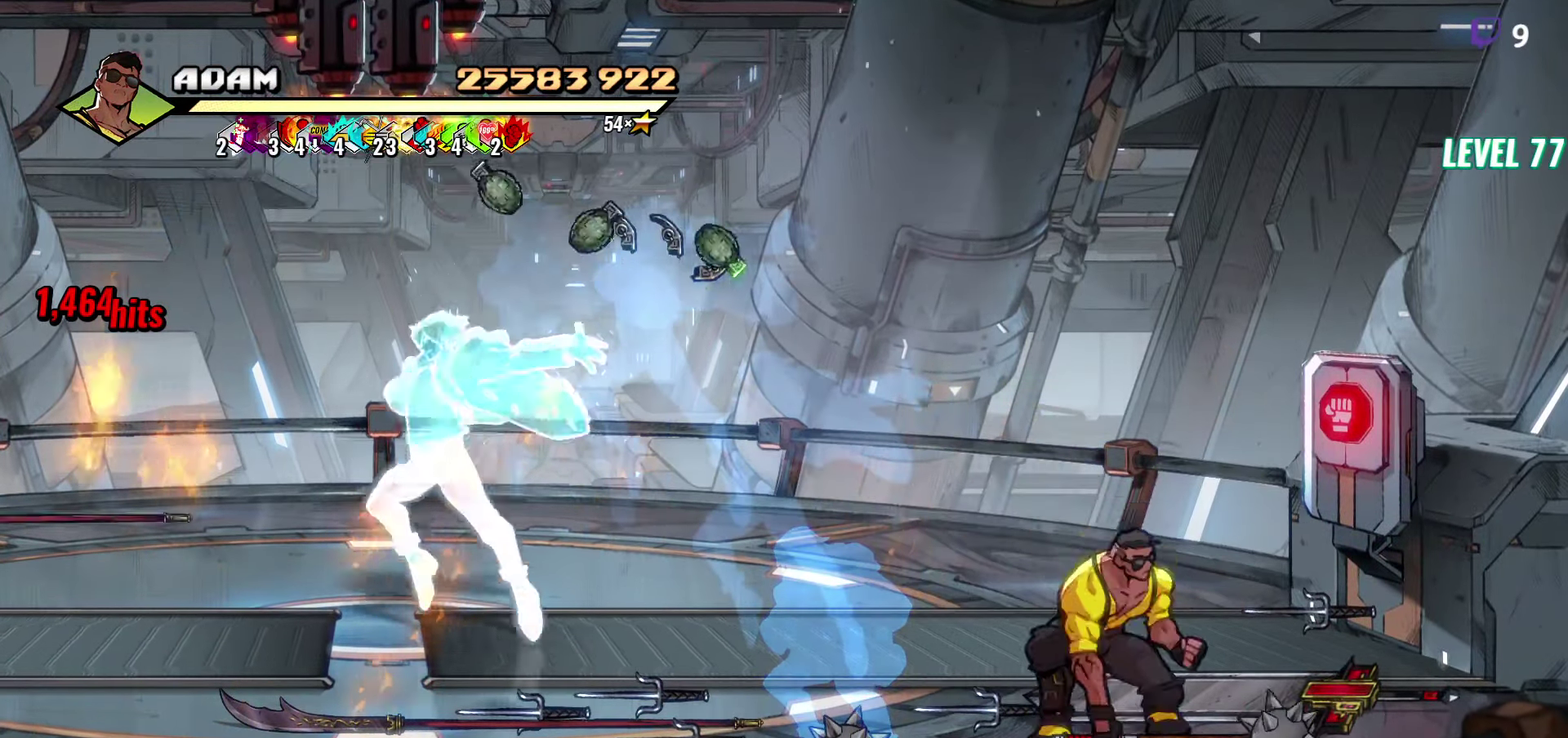
{"buttons": ["DPAD_LEFT"], "events": [[17, "B", "up"], [17, "DPAD_LEFT", "down"], [33, "DPAD_UP", "down"], [383, "B", "down"], [417, "DPAD_UP", "up"], [483, "B", "up"]]}
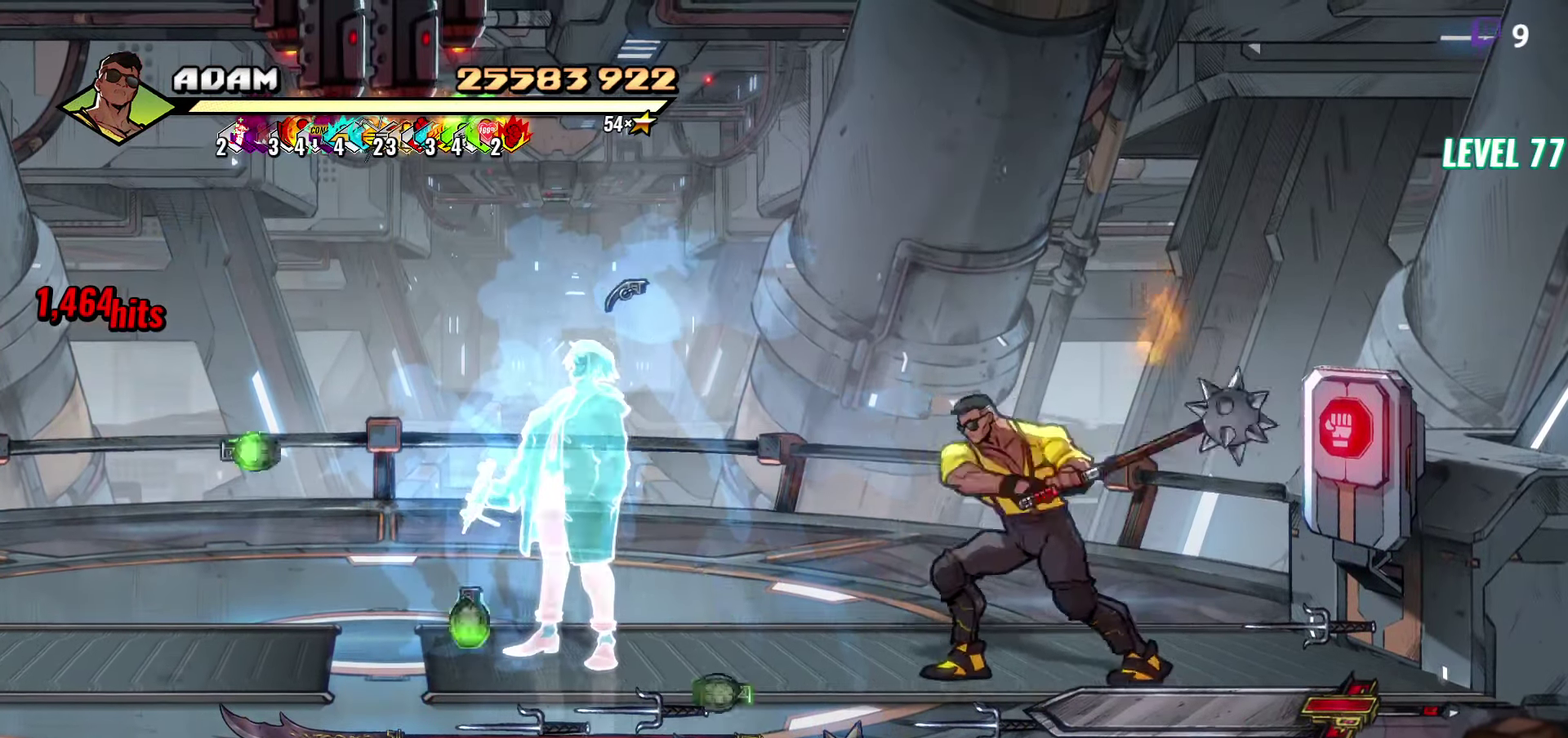
{"buttons": ["DPAD_DOWN"], "events": [[100, "DPAD_DOWN", "down"], [133, "DPAD_LEFT", "up"], [283, "DPAD_RIGHT", "down"], [450, "DPAD_RIGHT", "up"]]}
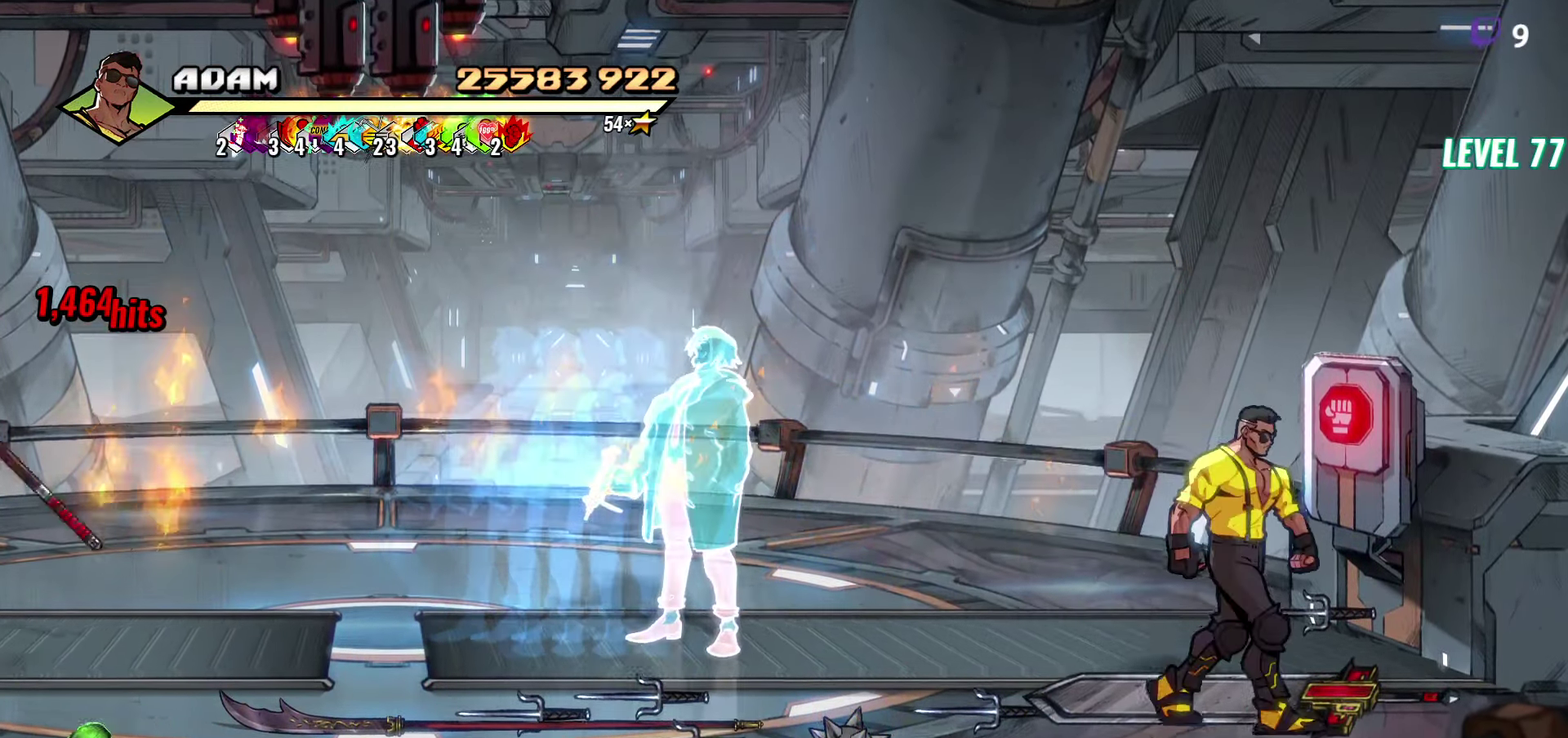
{"buttons": ["DPAD_LEFT"], "events": [[33, "B", "down"], [33, "DPAD_LEFT", "down"], [67, "DPAD_DOWN", "up"], [133, "B", "up"], [300, "B", "down"], [417, "B", "up"]]}
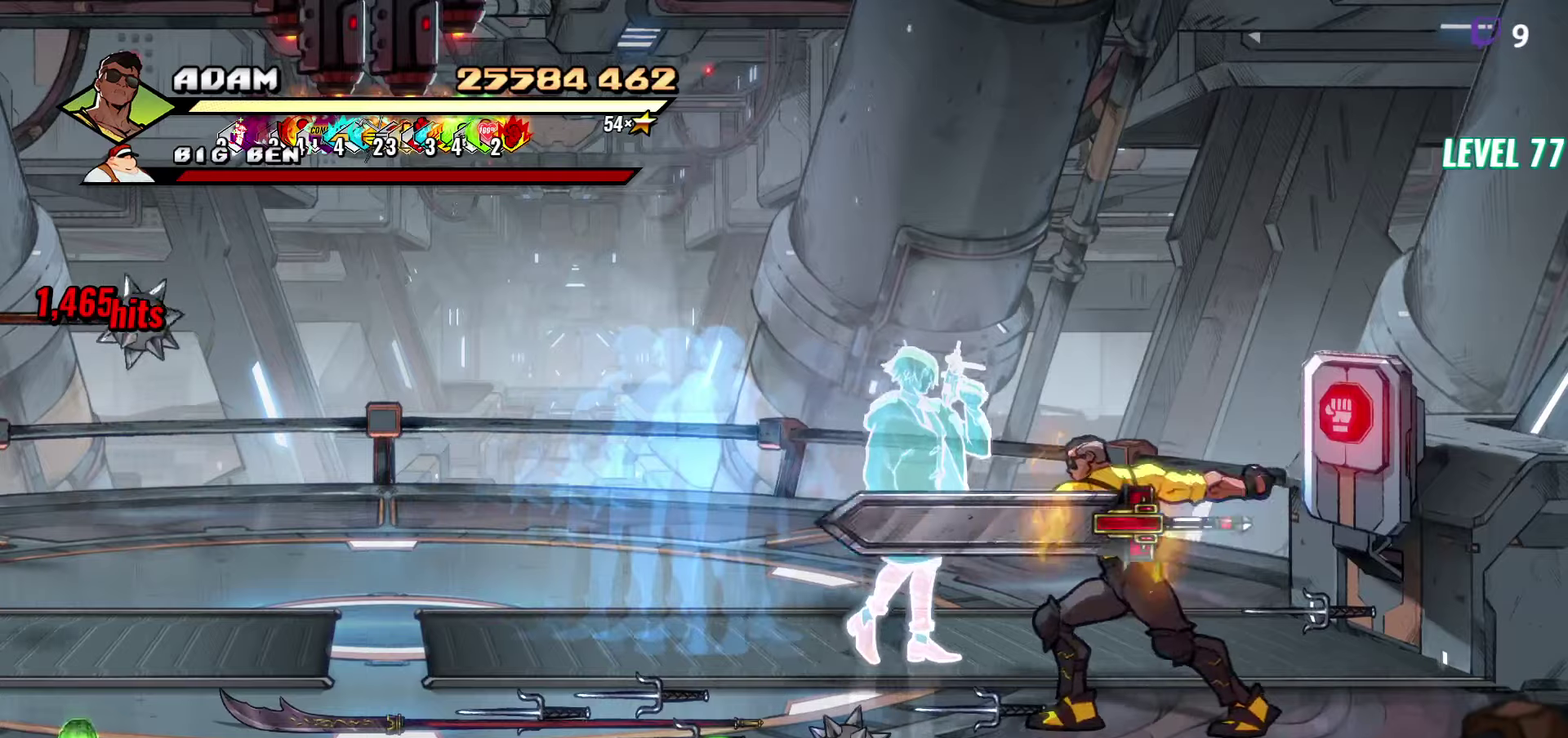
{"buttons": ["DPAD_LEFT"], "events": []}
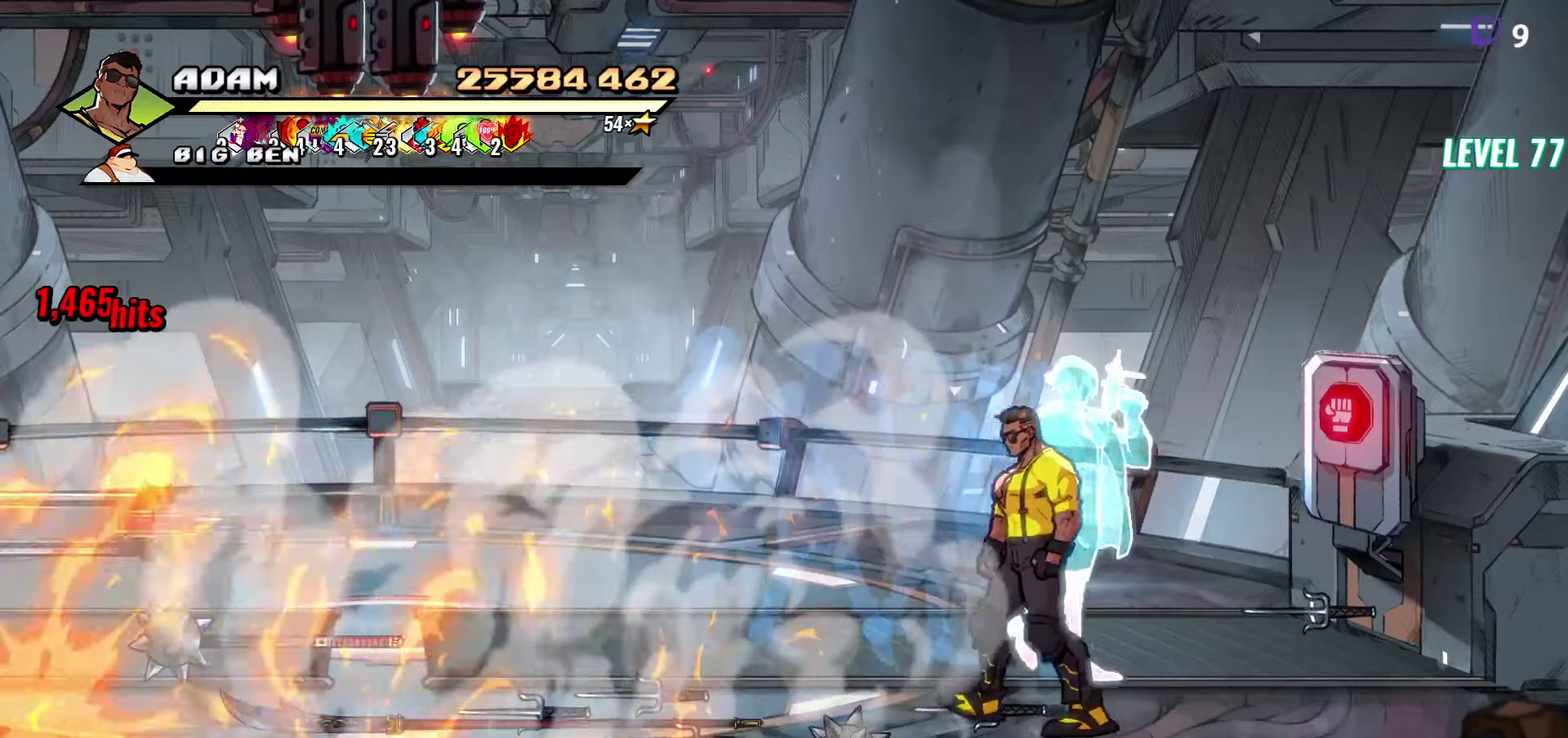
{"buttons": [], "events": [[84, "DPAD_DOWN", "down"], [200, "B", "down"], [200, "DPAD_LEFT", "up"], [217, "DPAD_DOWN", "up"], [334, "B", "up"]]}
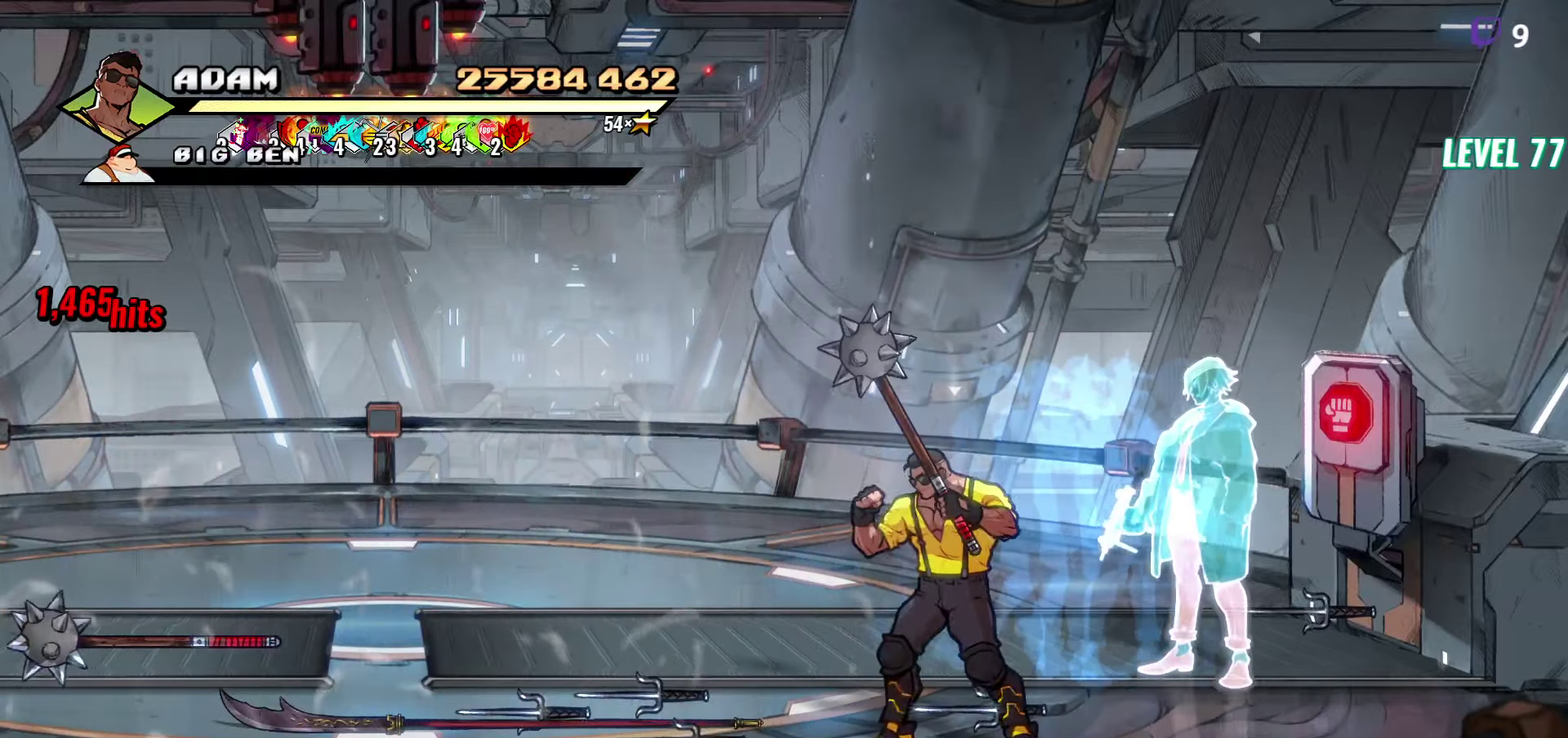
{"buttons": ["DPAD_RIGHT"], "events": [[484, "DPAD_RIGHT", "down"]]}
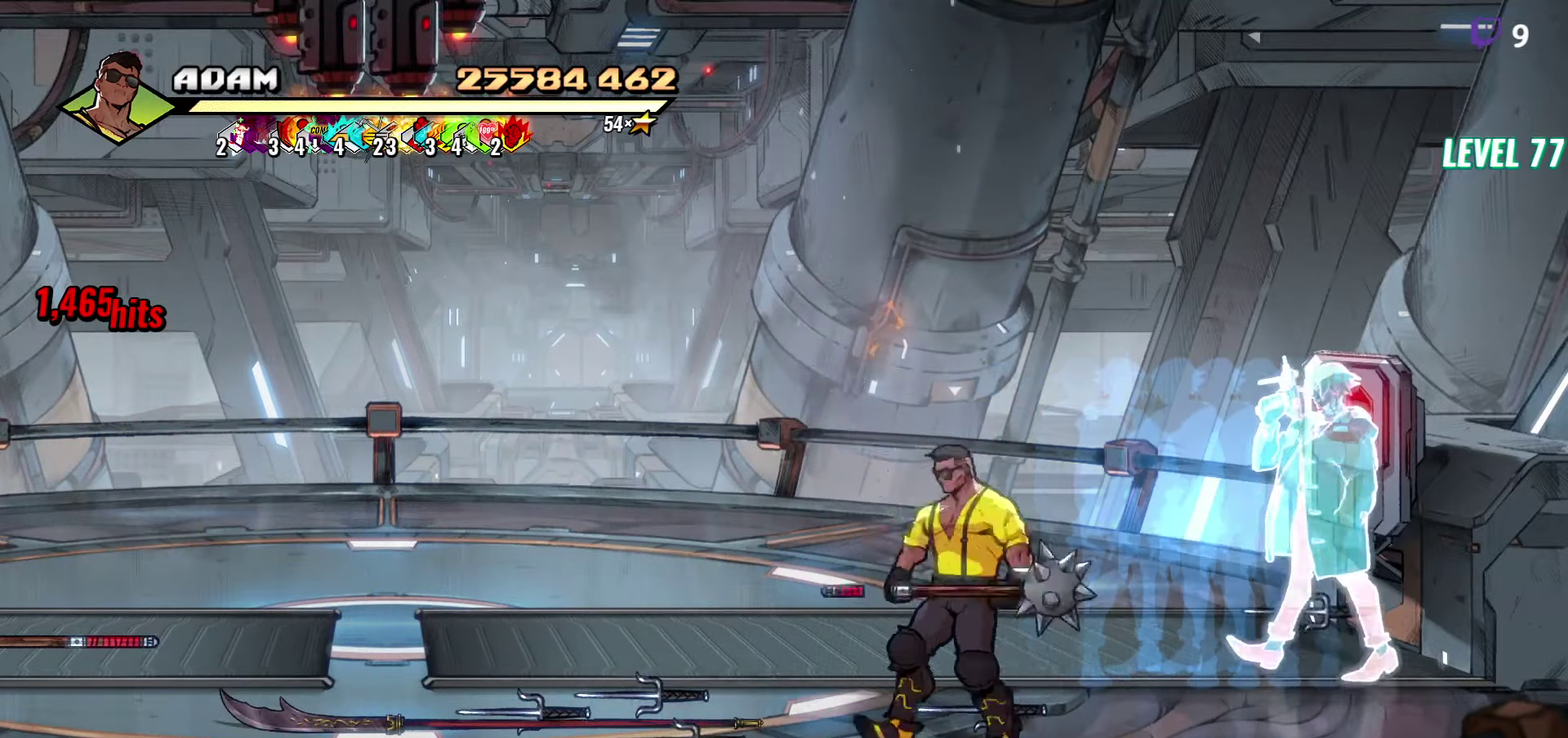
{"buttons": [], "events": [[417, "DPAD_RIGHT", "up"]]}
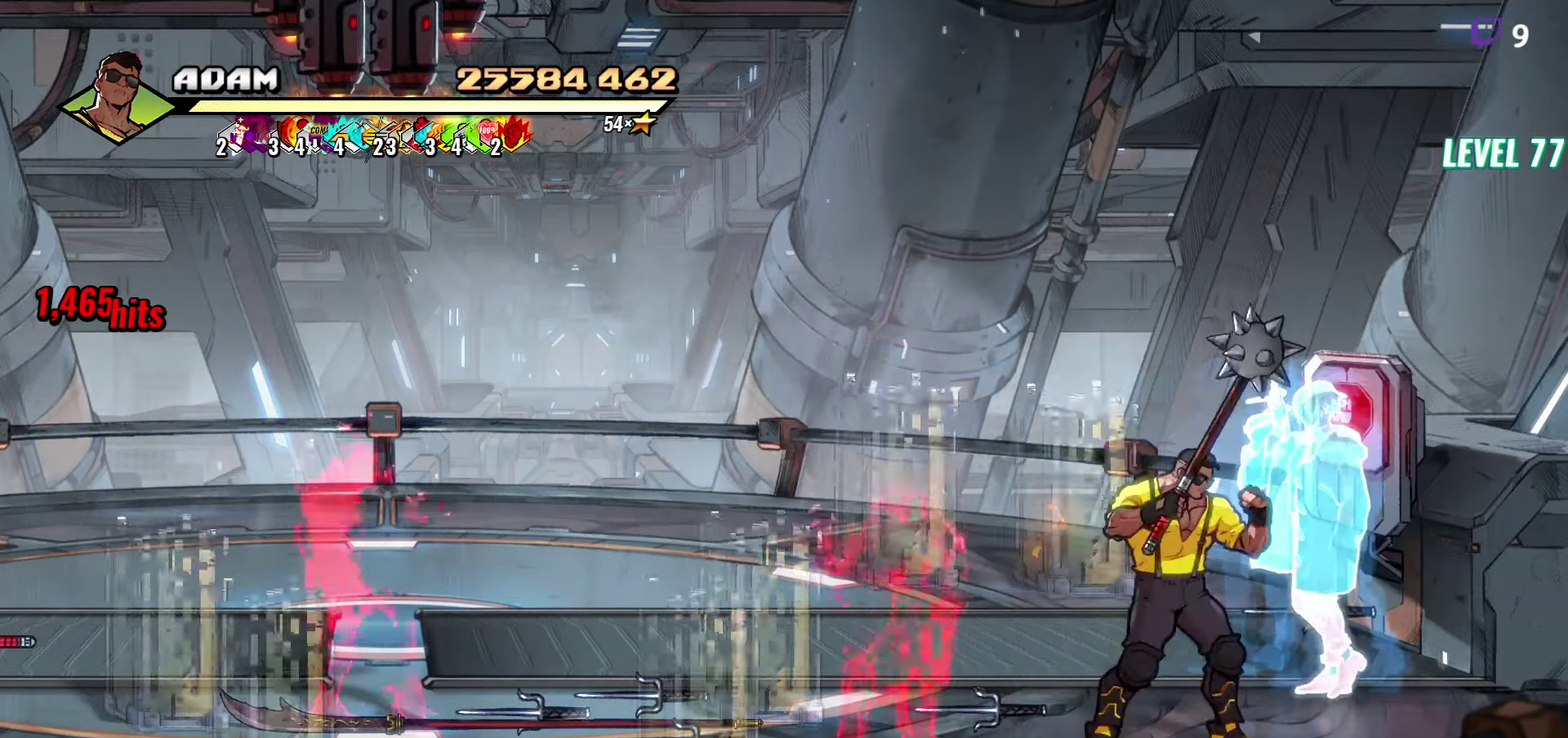
{"buttons": ["Y", "DPAD_LEFT"], "events": [[284, "DPAD_DOWN", "down"], [350, "DPAD_LEFT", "down"], [450, "DPAD_DOWN", "up"], [484, "Y", "down"]]}
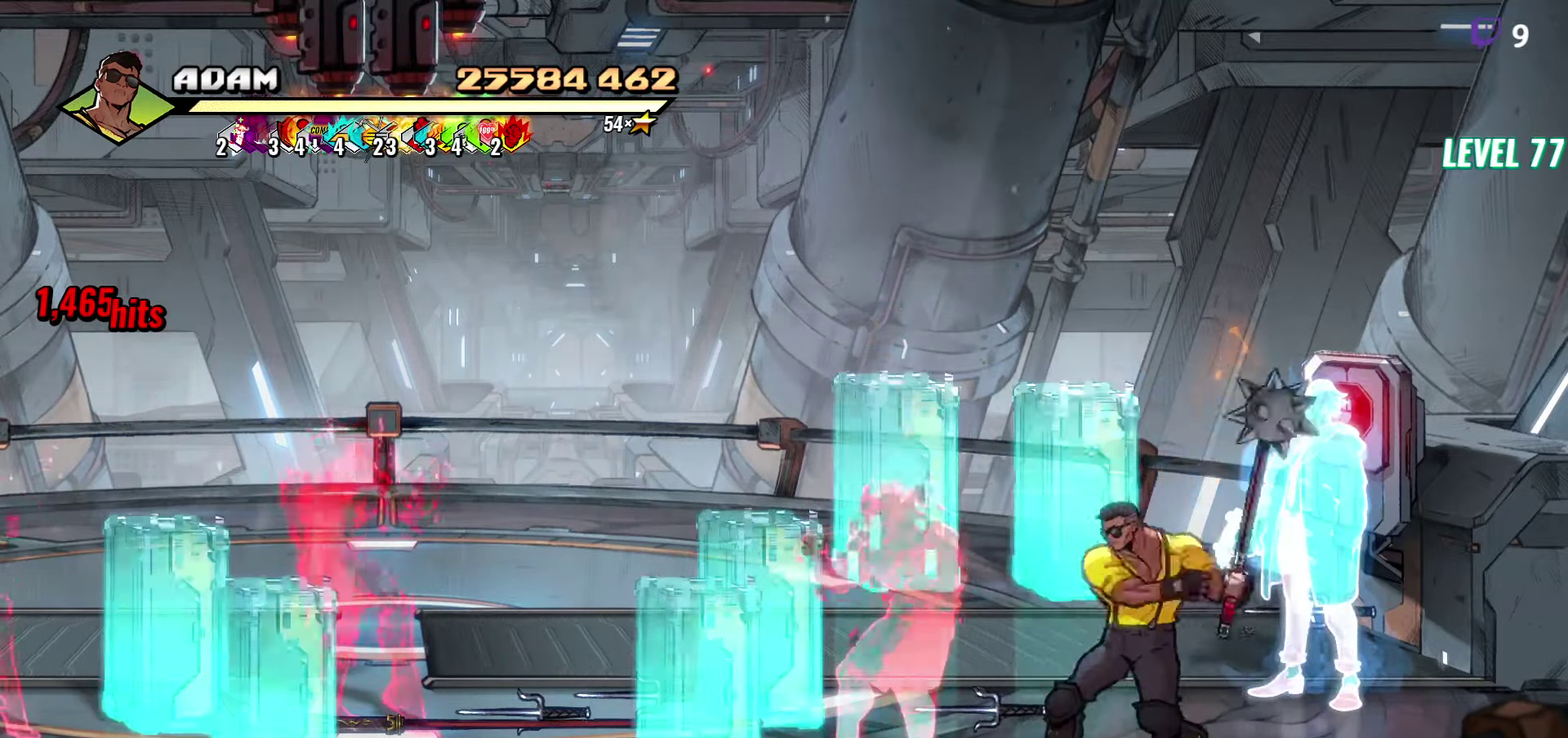
{"buttons": [], "events": [[34, "Y", "up"], [100, "Y", "down"], [184, "DPAD_LEFT", "up"], [217, "Y", "up"]]}
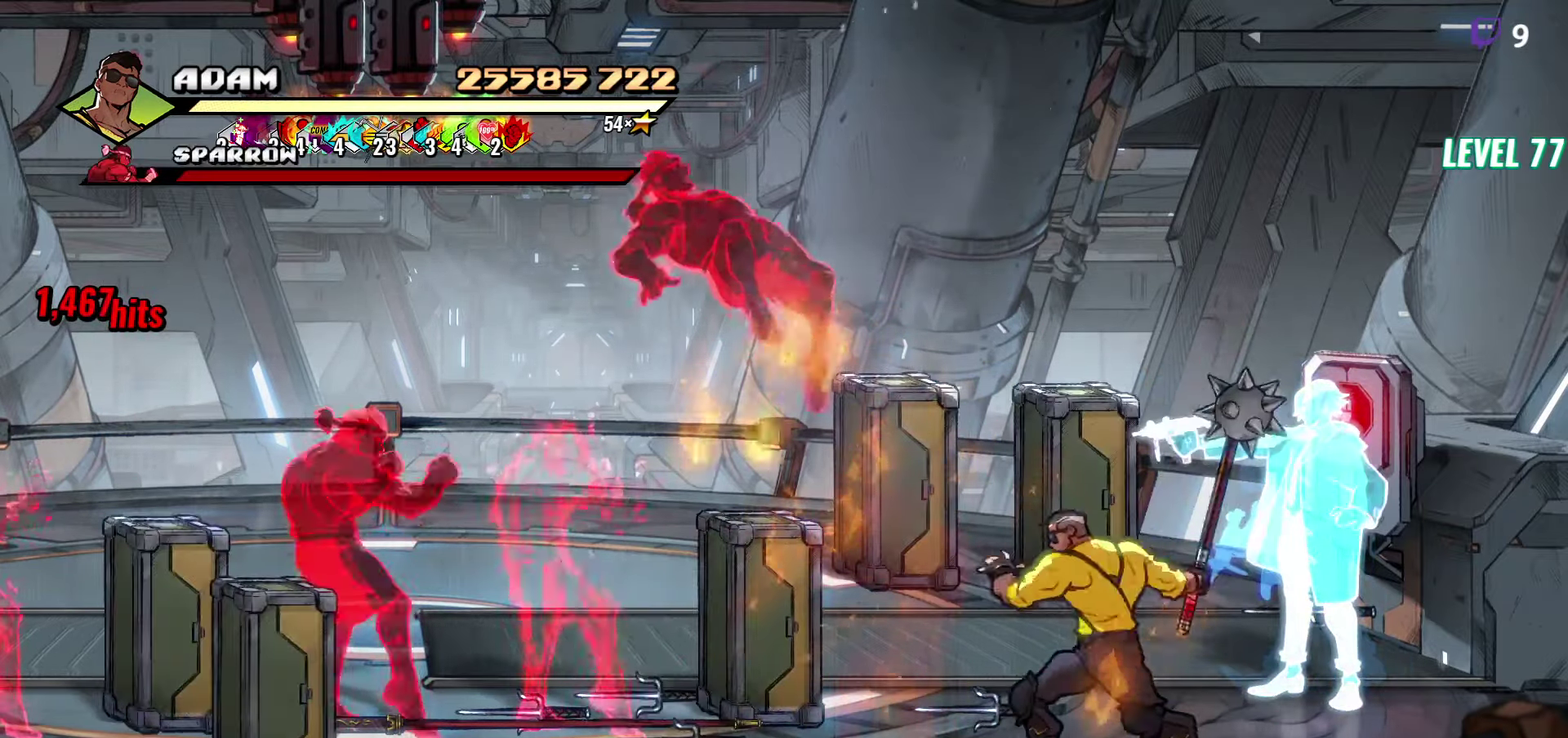
{"buttons": ["DPAD_LEFT"], "events": [[17, "DPAD_RIGHT", "down"], [50, "DPAD_UP", "down"], [317, "DPAD_RIGHT", "up"], [384, "DPAD_LEFT", "down"], [417, "A", "down"], [500, "A", "up"], [500, "DPAD_UP", "up"]]}
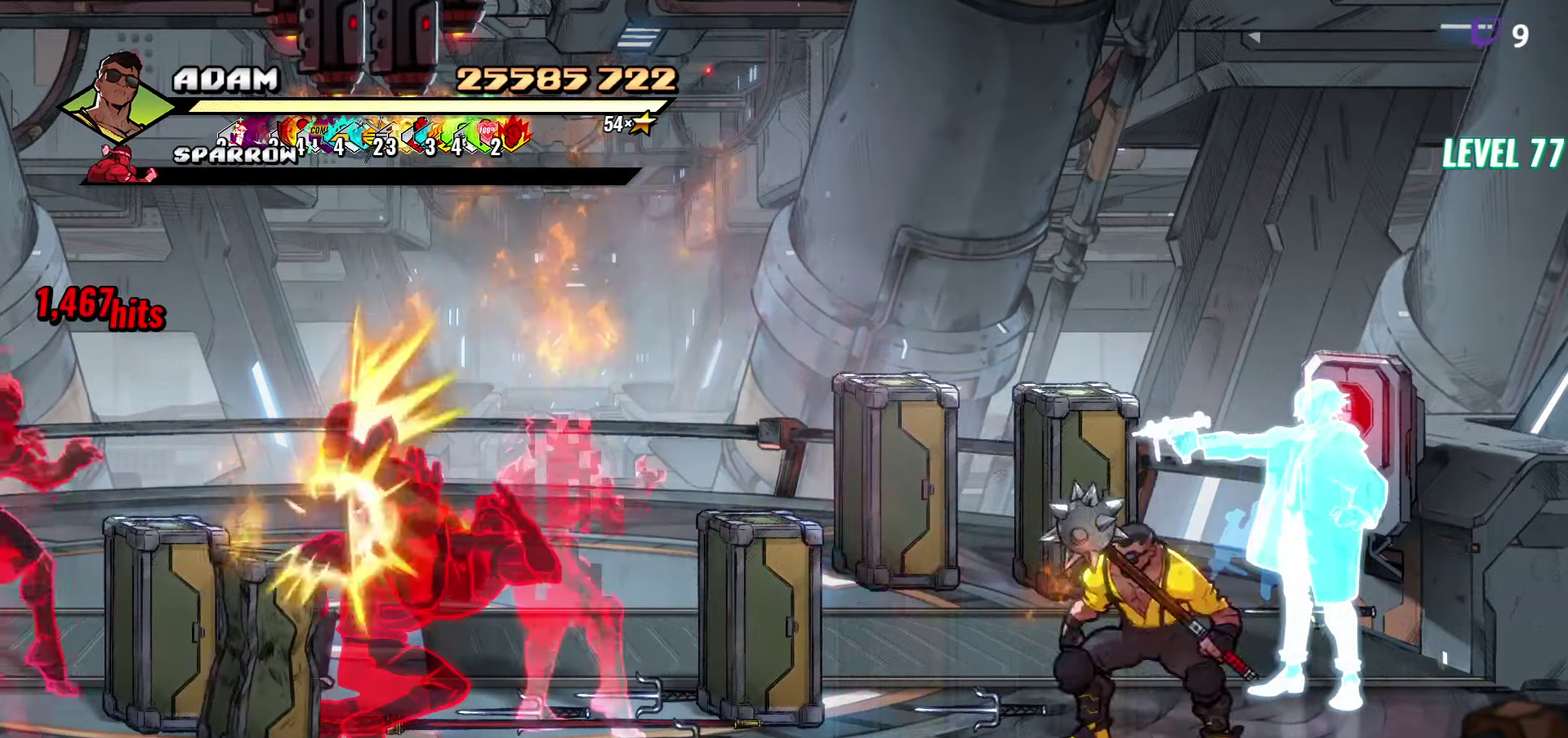
{"buttons": [], "events": [[134, "DPAD_LEFT", "up"], [134, "L1", "down"], [234, "L1", "up"]]}